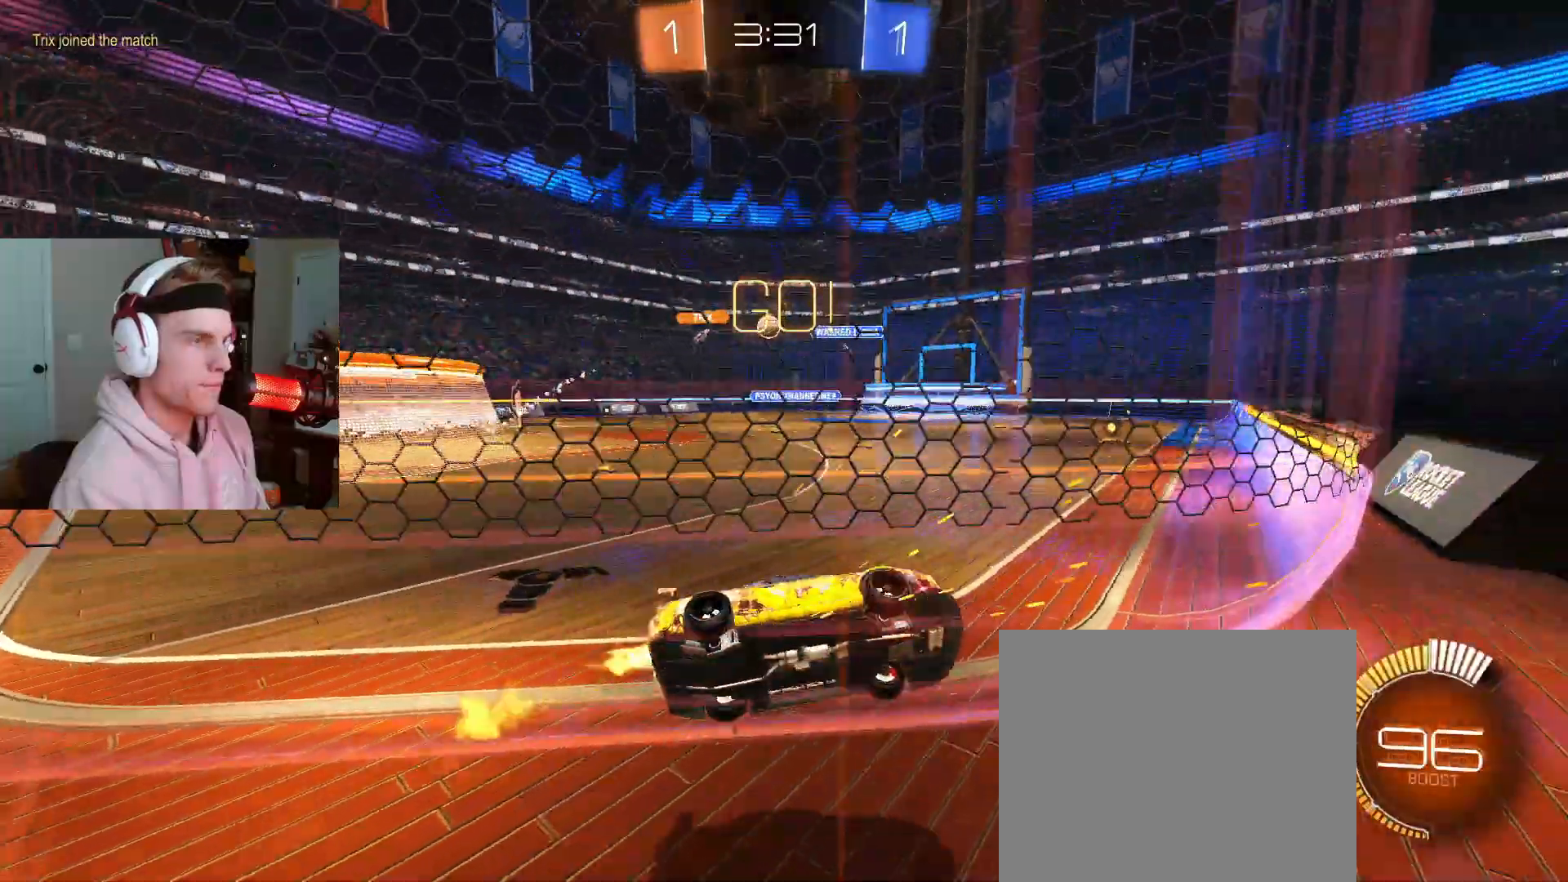
Gameplay with a controller (PlayStation layout); each line is a JSON object with the inputs held at the frame after it. "events" lists button and stick changes between this image and that frame as [ms after this image, input, new state], when the widget could be followed in between. Not read: L1.
{"buttons": ["CIRCLE", "R2"], "left_stick": "left", "right_stick": "center", "events": [[150, "CIRCLE", "up"], [333, "CIRCLE", "down"], [333, "L2", "down"], [450, "L2", "up"]]}
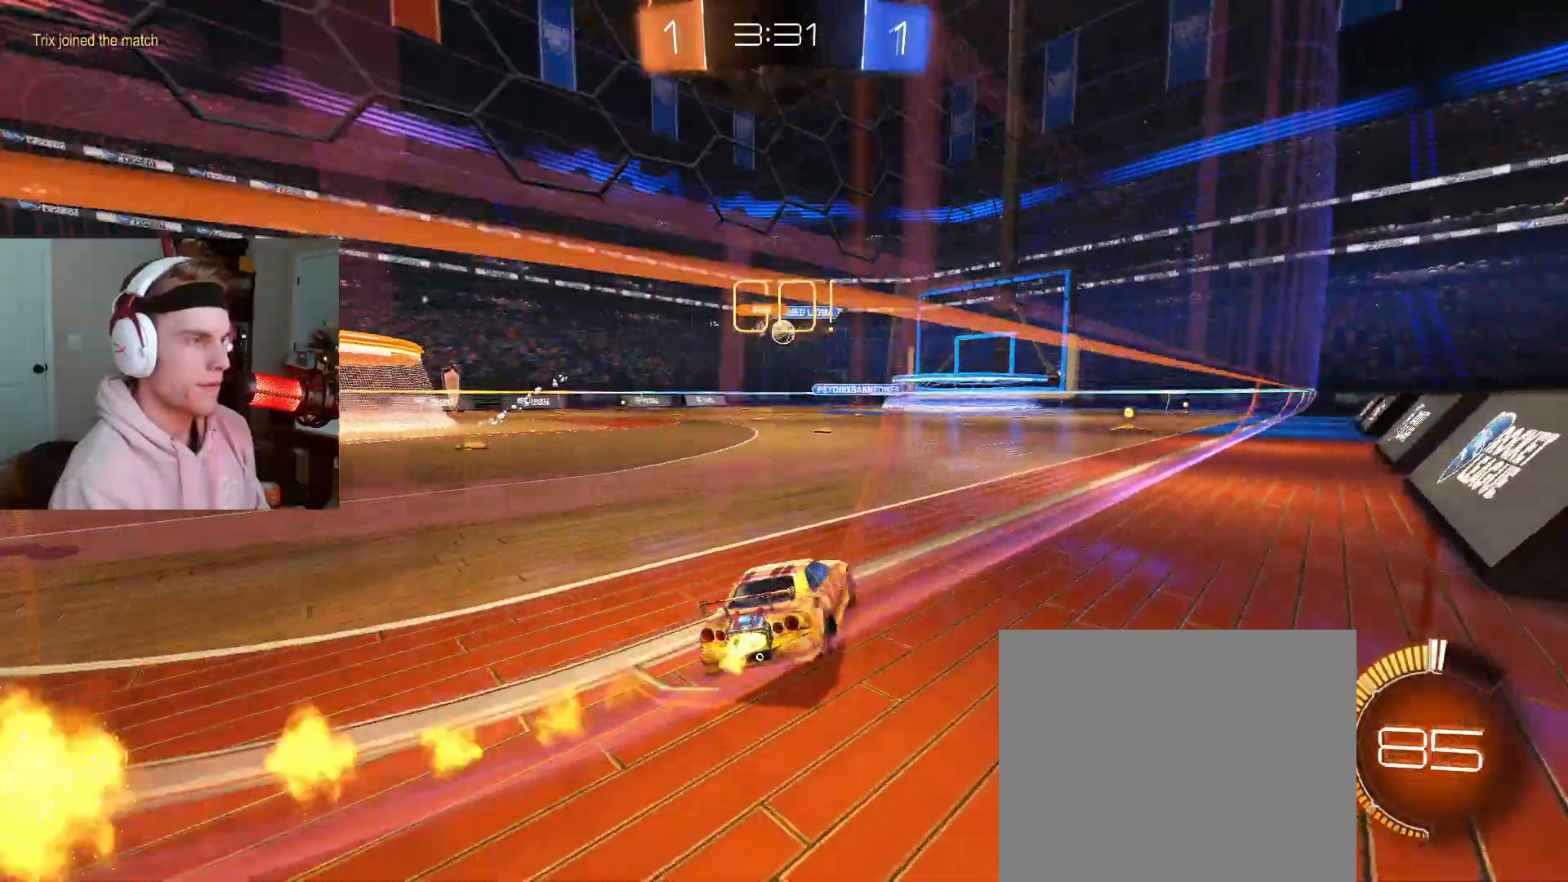
{"buttons": ["CIRCLE", "R2"], "left_stick": "center", "right_stick": "center", "events": [[67, "CIRCLE", "up"], [217, "left_stick", "center"], [333, "CIRCLE", "down"], [367, "left_stick", "left"], [500, "left_stick", "center"]]}
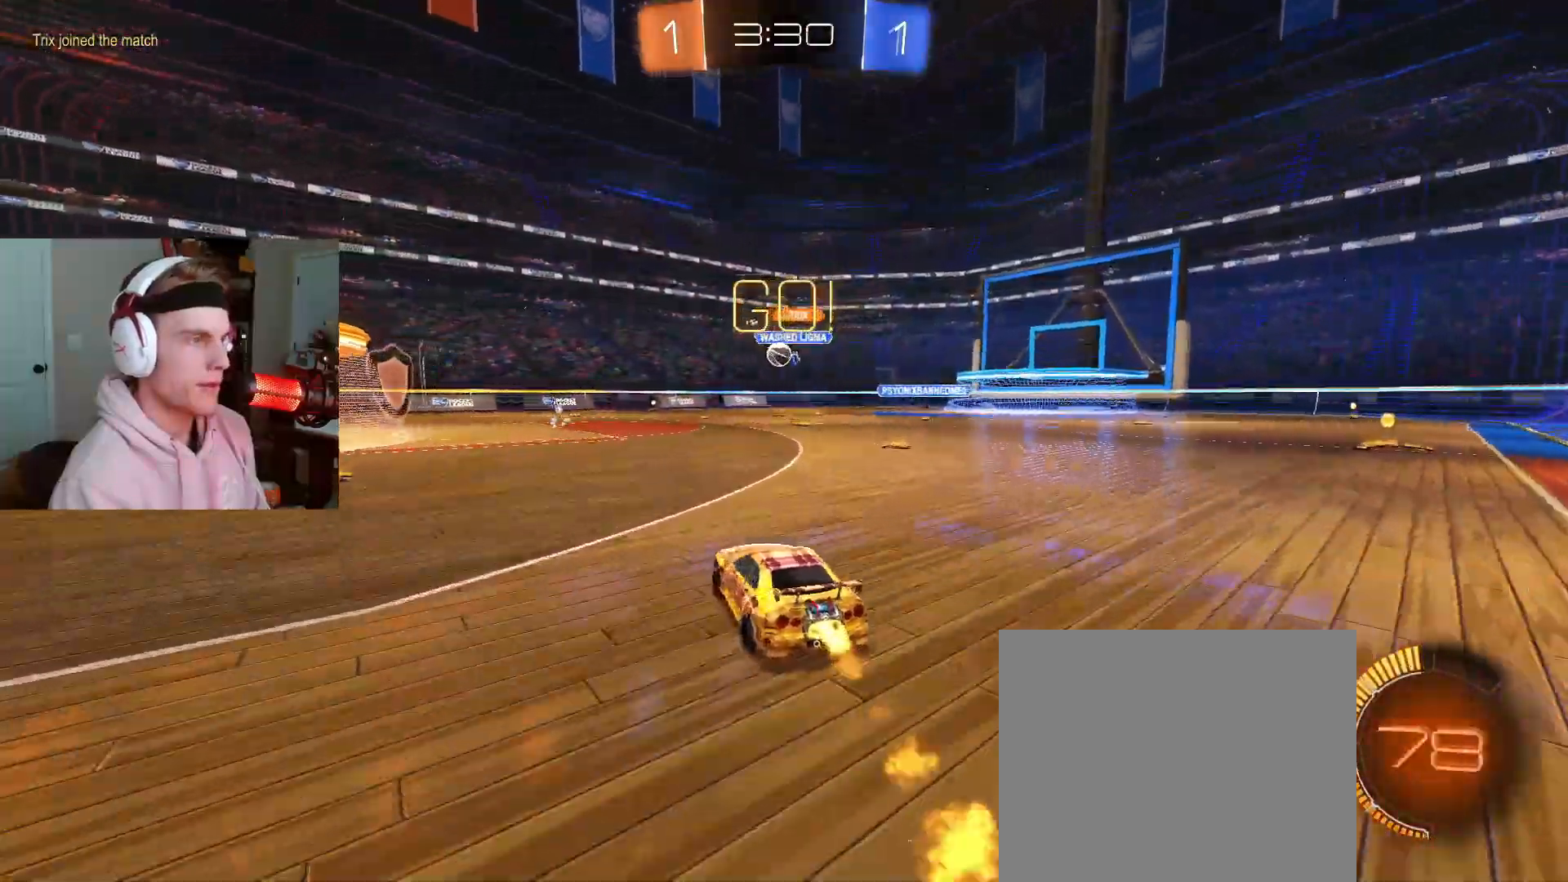
{"buttons": ["R2"], "left_stick": "center", "right_stick": "center", "events": [[67, "R2", "up"], [167, "R2", "down"], [183, "left_stick", "left"], [300, "left_stick", "center"], [400, "R2", "up"], [483, "CIRCLE", "up"], [483, "R2", "down"]]}
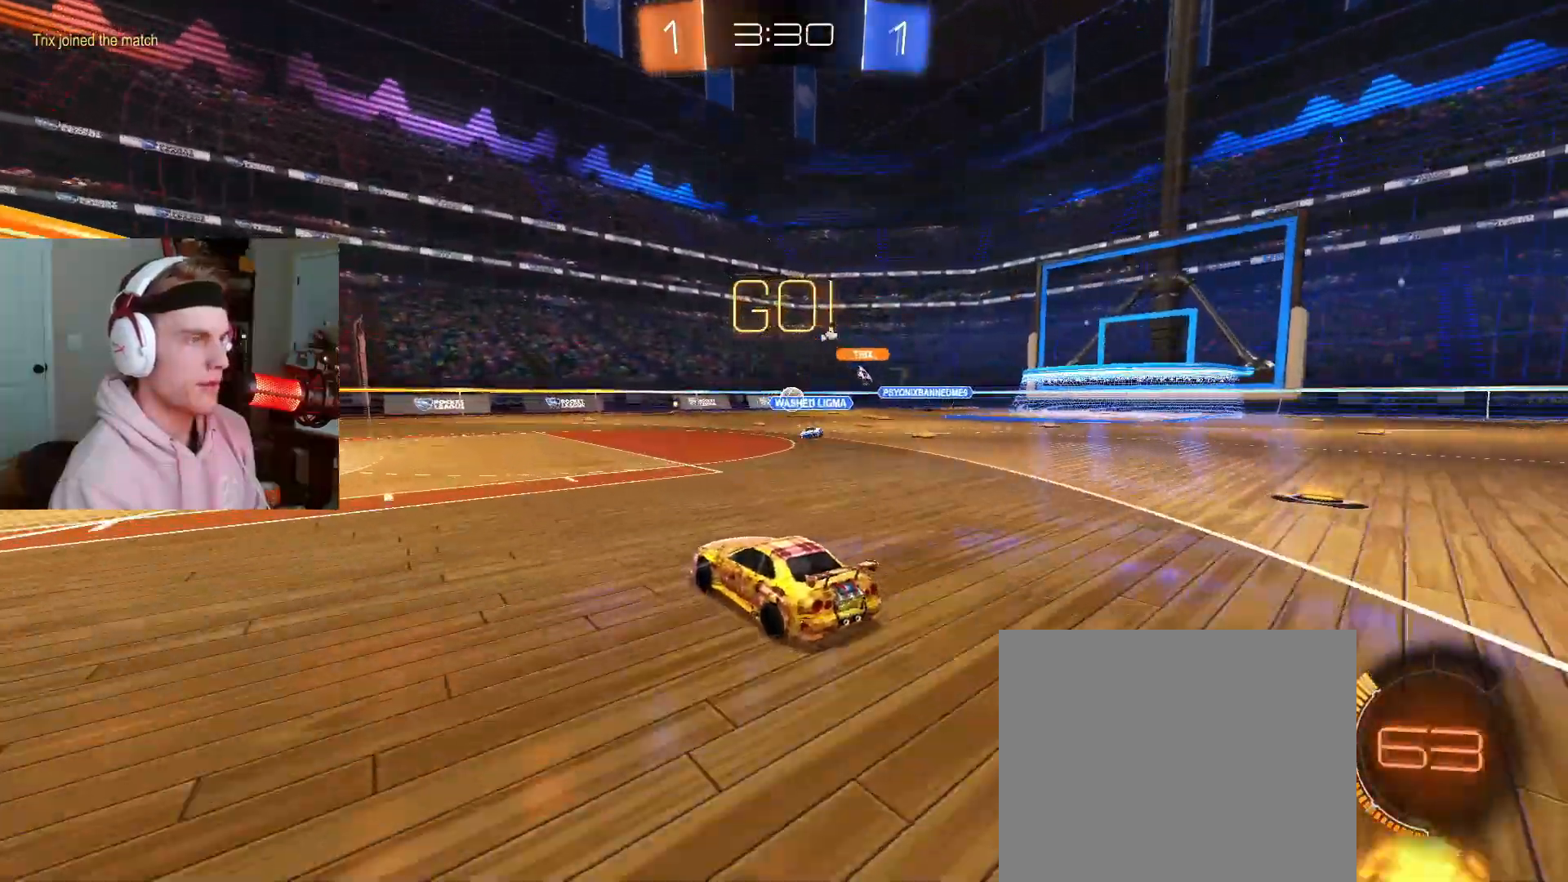
{"buttons": ["R2"], "left_stick": "left", "right_stick": "center", "events": [[300, "left_stick", "left"]]}
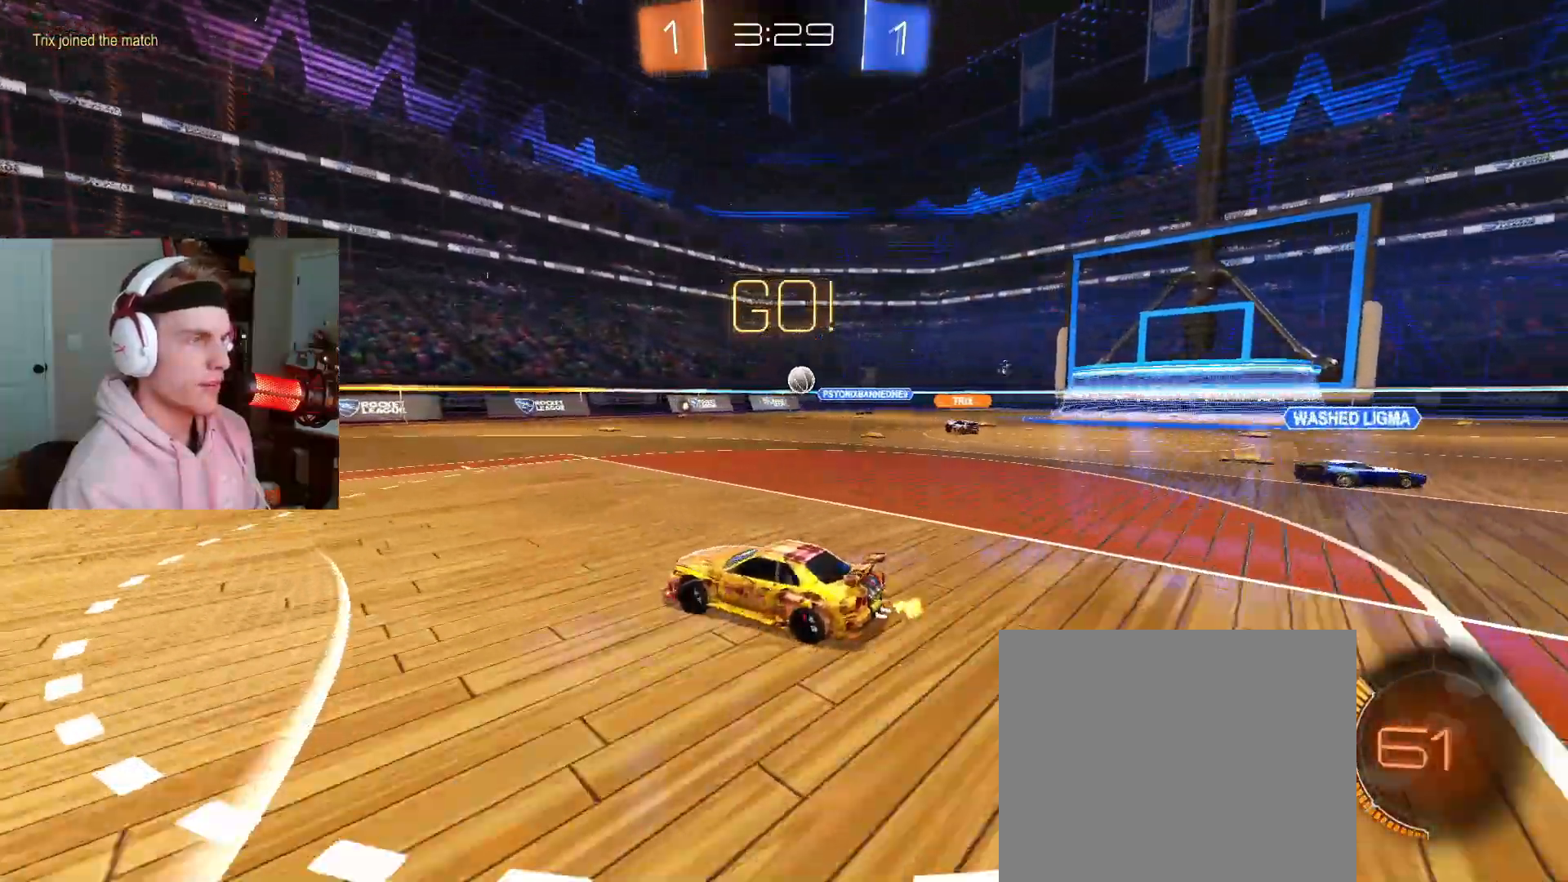
{"buttons": [], "left_stick": "right", "right_stick": "center", "events": [[250, "left_stick", "center"], [367, "left_stick", "right"], [500, "R2", "up"]]}
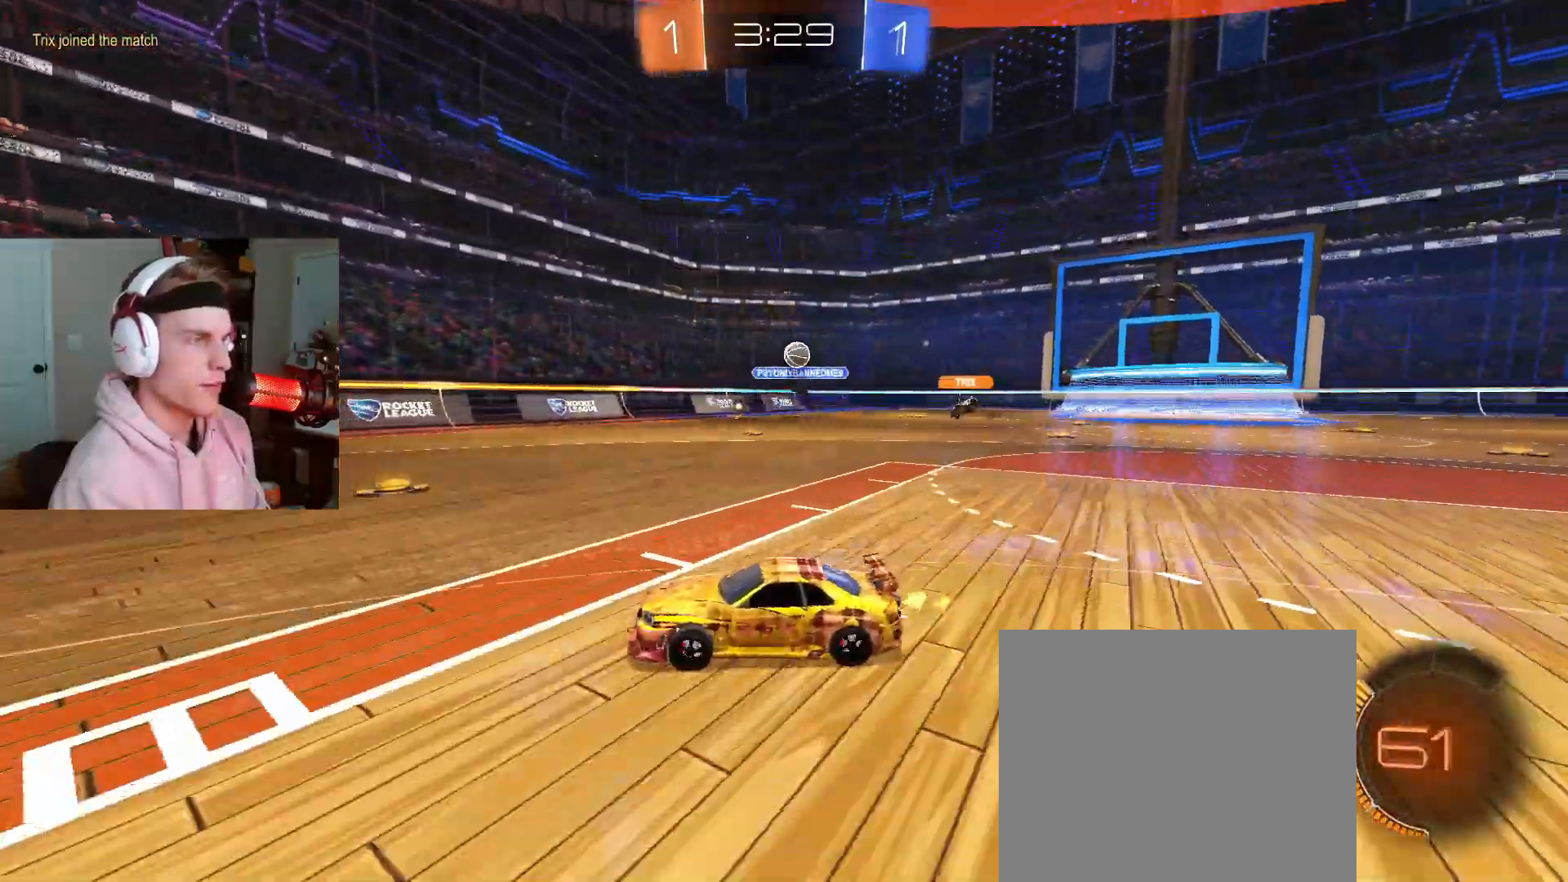
{"buttons": ["L2"], "left_stick": "right", "right_stick": "center", "events": [[17, "L2", "down"], [250, "L2", "up"], [350, "L2", "down"]]}
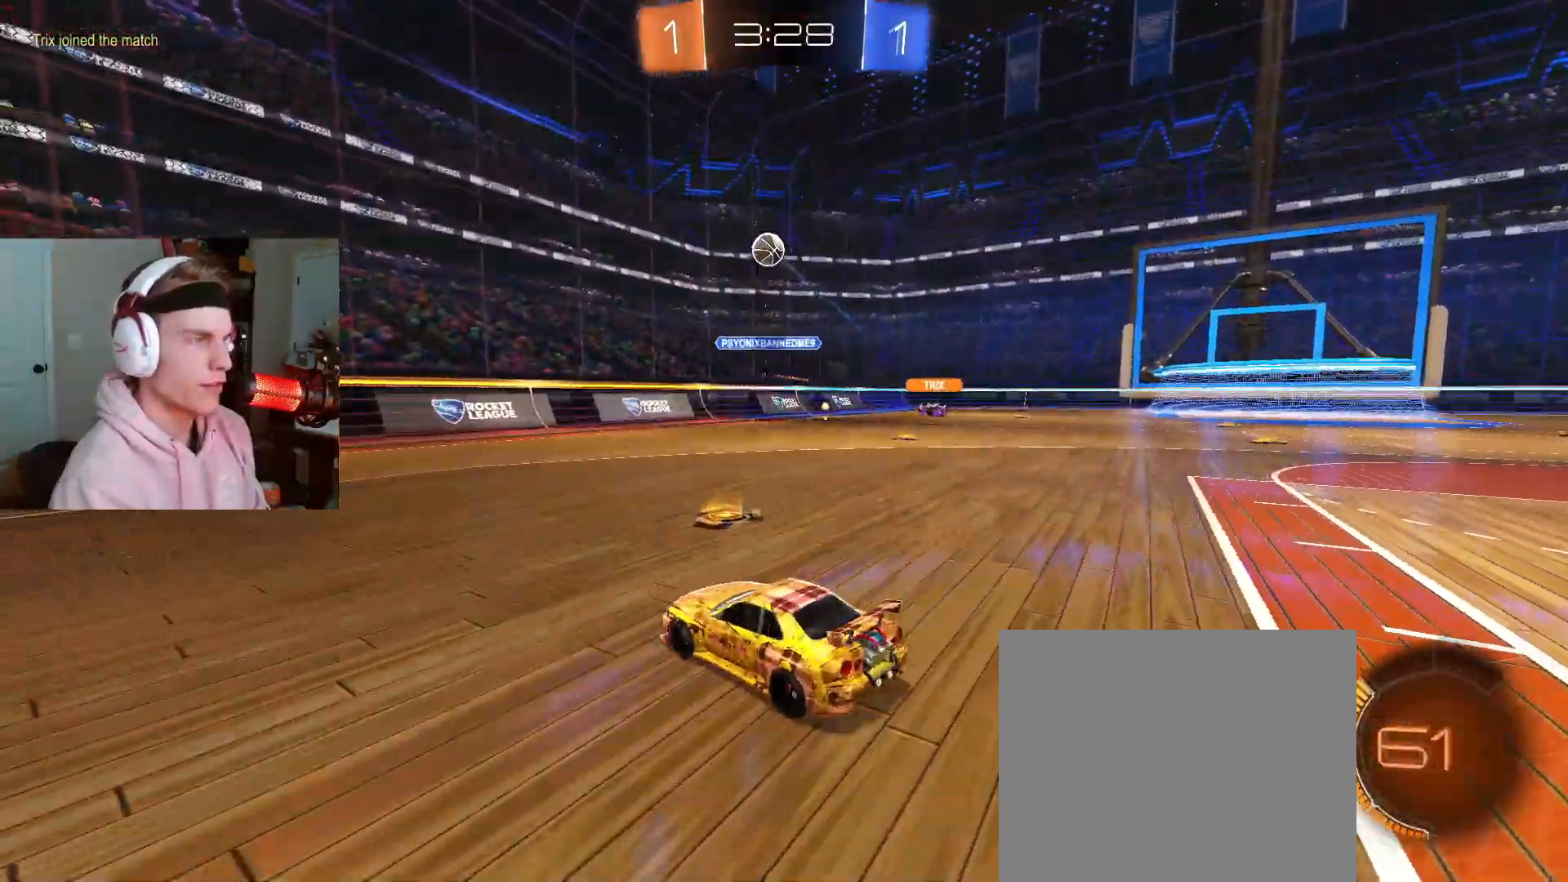
{"buttons": ["CROSS", "CIRCLE"], "left_stick": "down", "right_stick": "center", "events": [[83, "left_stick", "down"], [133, "CROSS", "down"], [250, "R1", "down"], [317, "CROSS", "up"], [317, "L2", "up"], [317, "R1", "up"], [317, "left_stick", "center"], [367, "CROSS", "down"], [383, "CIRCLE", "down"], [417, "left_stick", "down"]]}
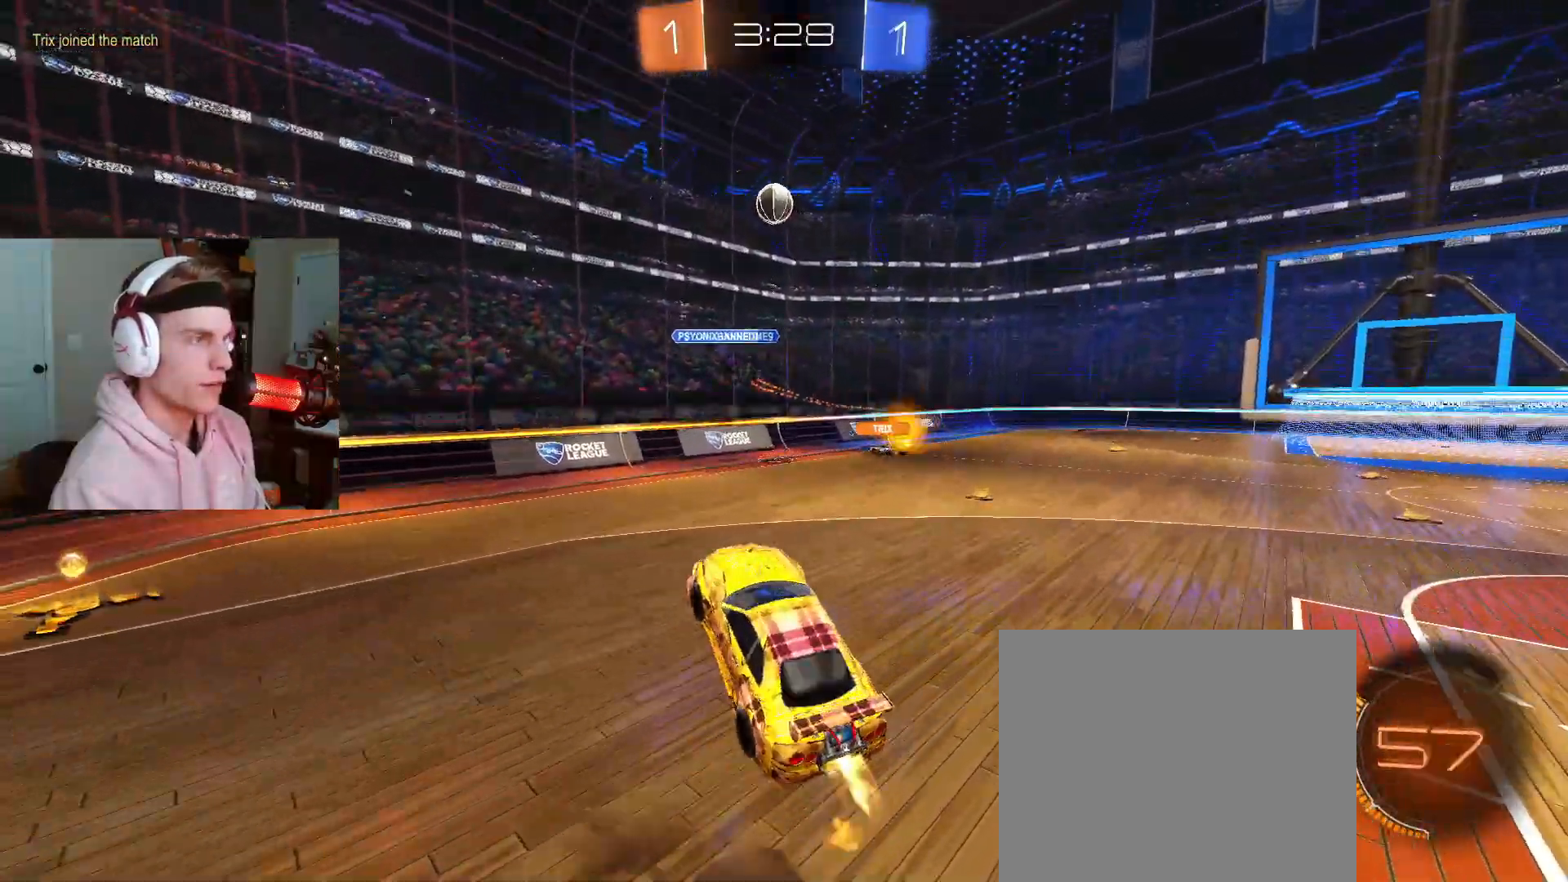
{"buttons": ["CIRCLE"], "left_stick": "down", "right_stick": "center", "events": [[33, "CROSS", "up"], [100, "left_stick", "up"], [317, "left_stick", "up-left"], [450, "left_stick", "center"], [500, "left_stick", "down"]]}
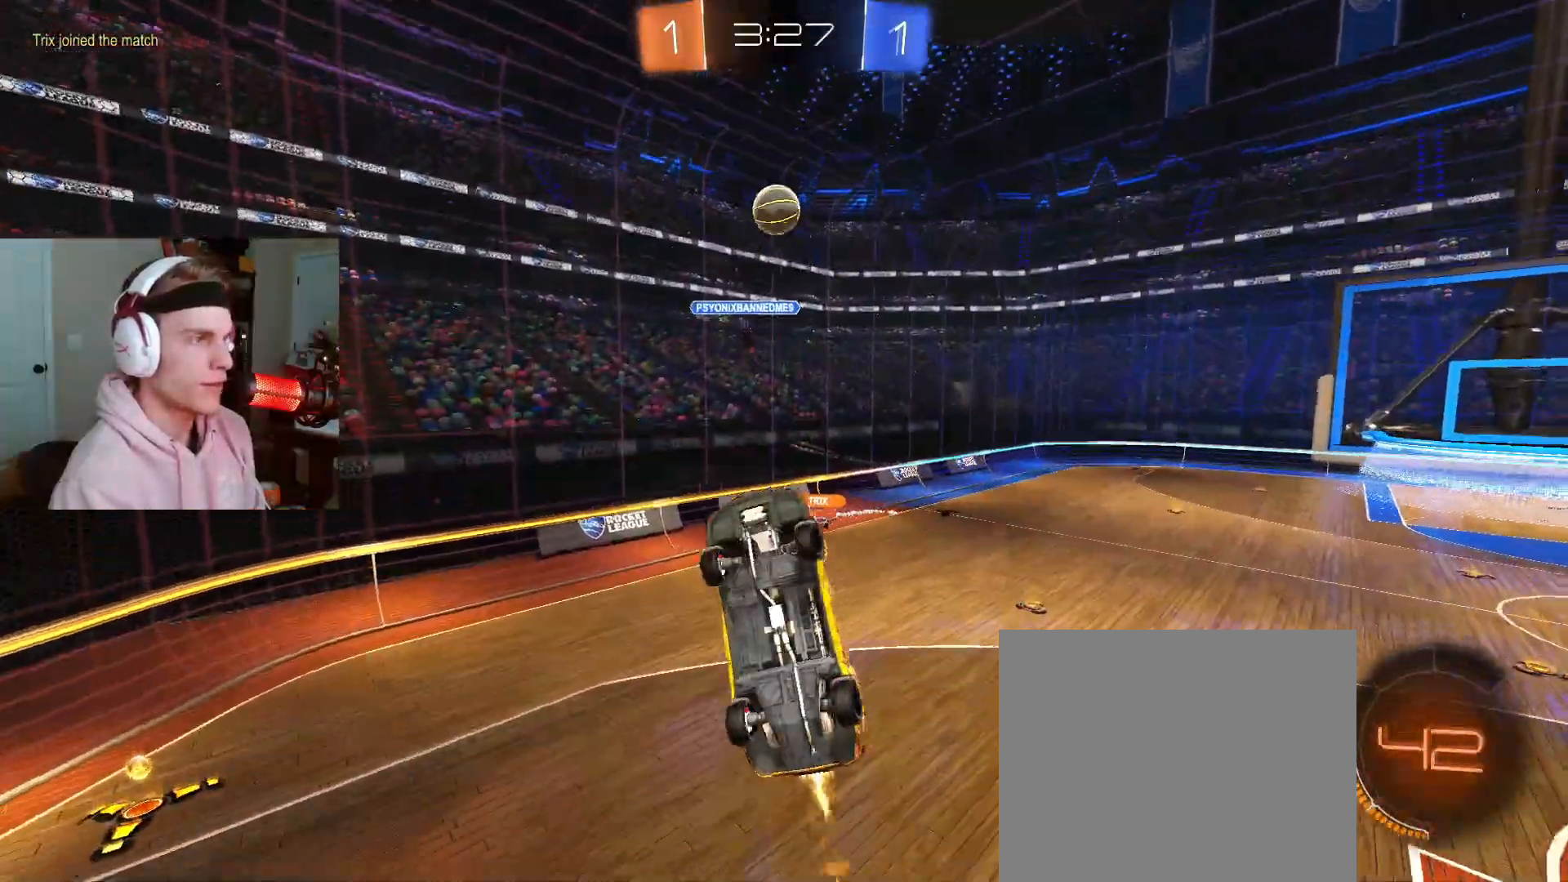
{"buttons": ["CIRCLE"], "left_stick": "center", "right_stick": "center", "events": [[250, "left_stick", "center"]]}
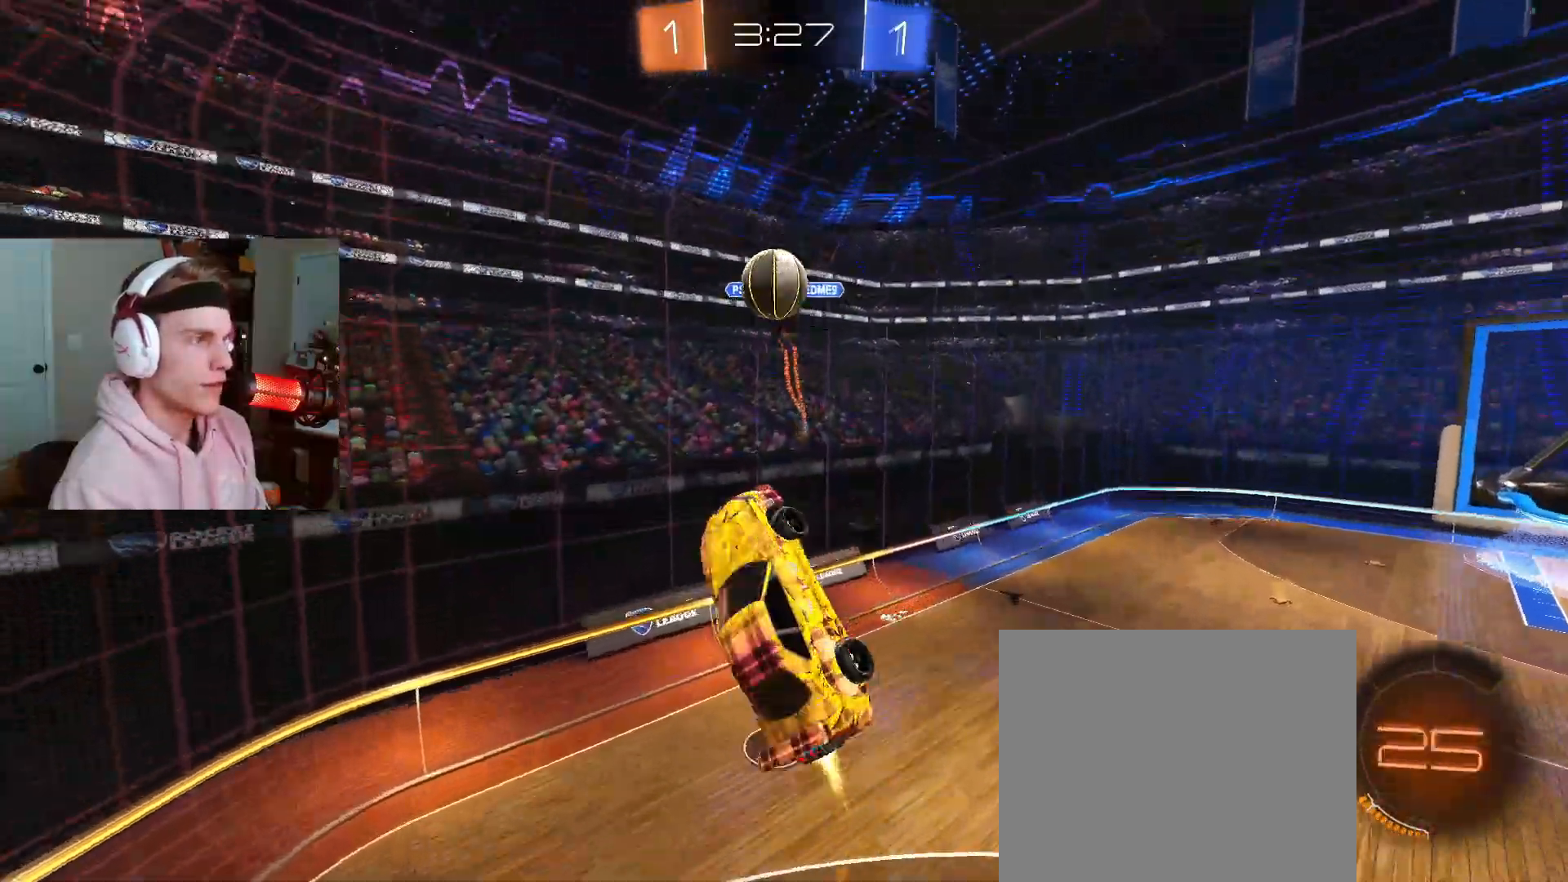
{"buttons": ["CIRCLE"], "left_stick": "down-left", "right_stick": "center", "events": [[100, "left_stick", "up-left"], [233, "L2", "down"], [283, "left_stick", "down-left"], [333, "L2", "up"]]}
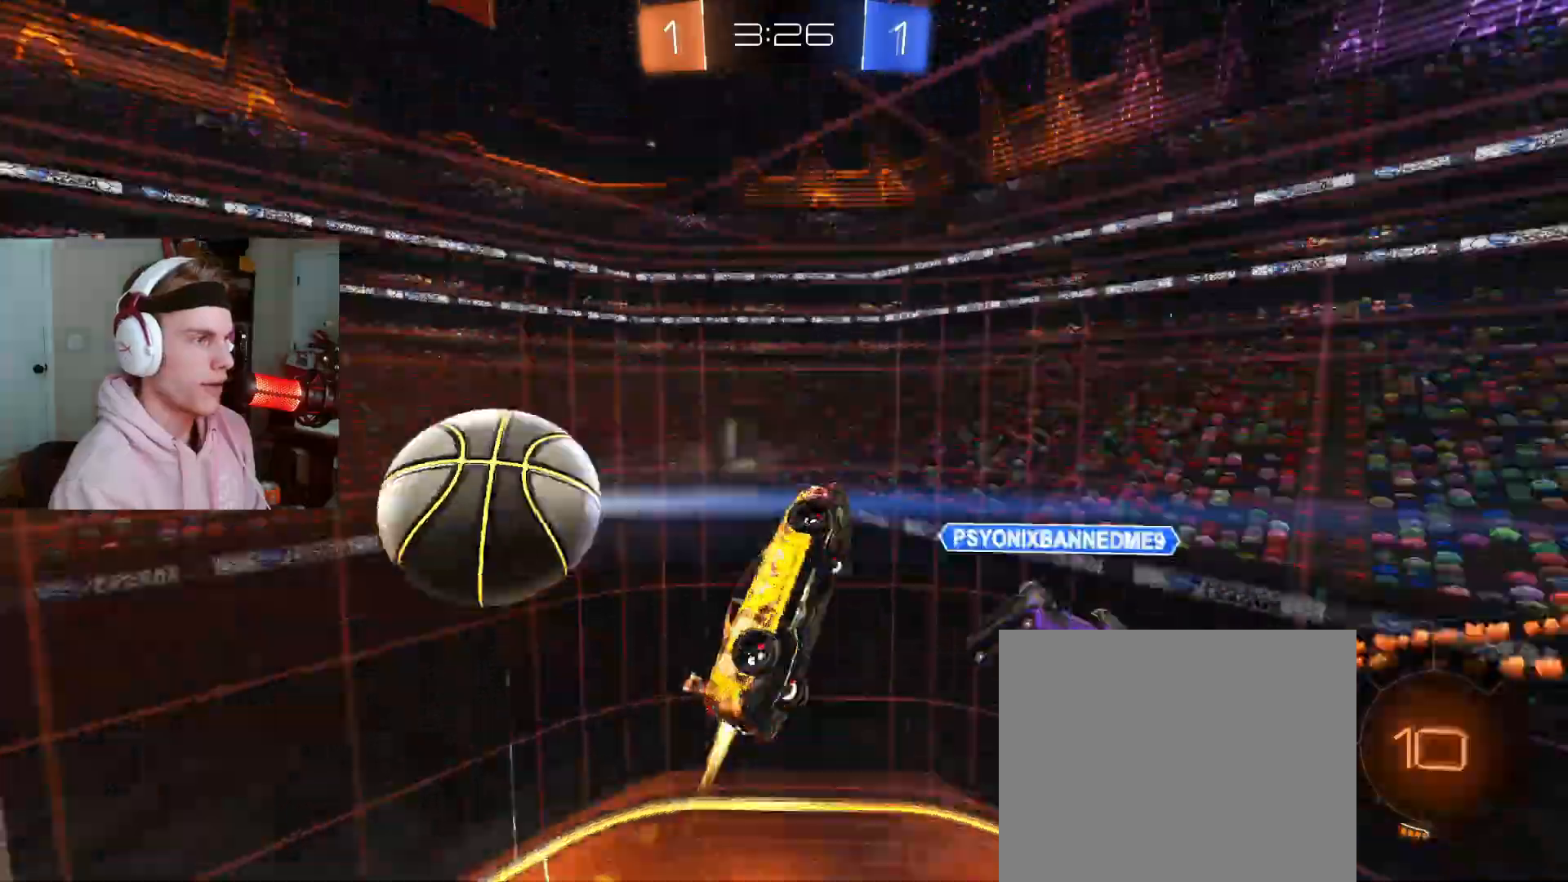
{"buttons": [], "left_stick": "center", "right_stick": "center", "events": [[17, "CIRCLE", "up"], [83, "left_stick", "center"], [217, "left_stick", "down"], [433, "left_stick", "center"]]}
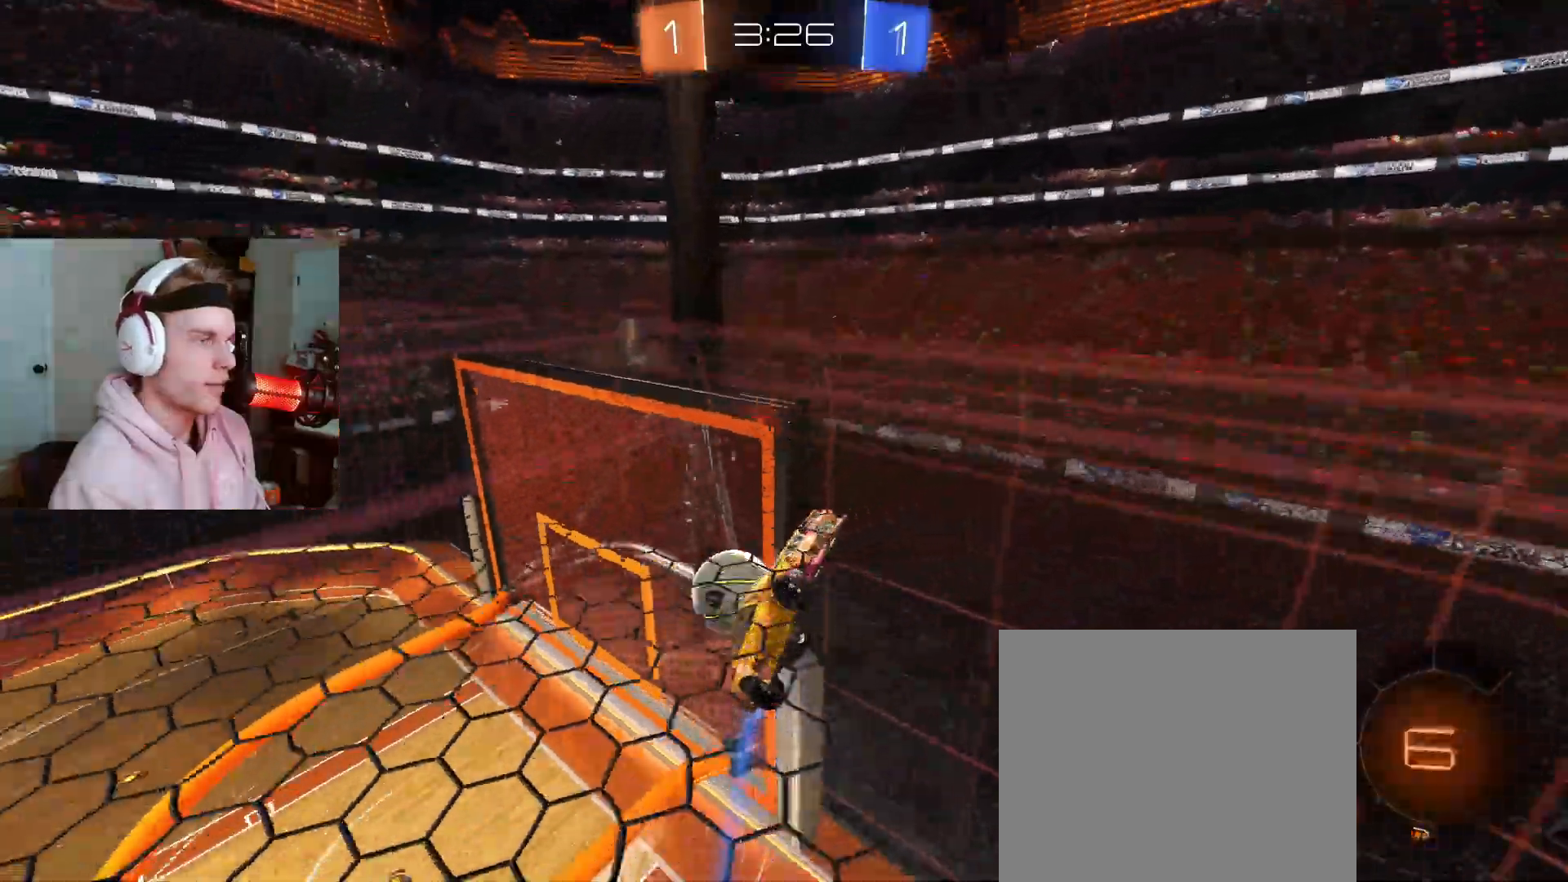
{"buttons": [], "left_stick": "right", "right_stick": "center", "events": [[300, "left_stick", "right"]]}
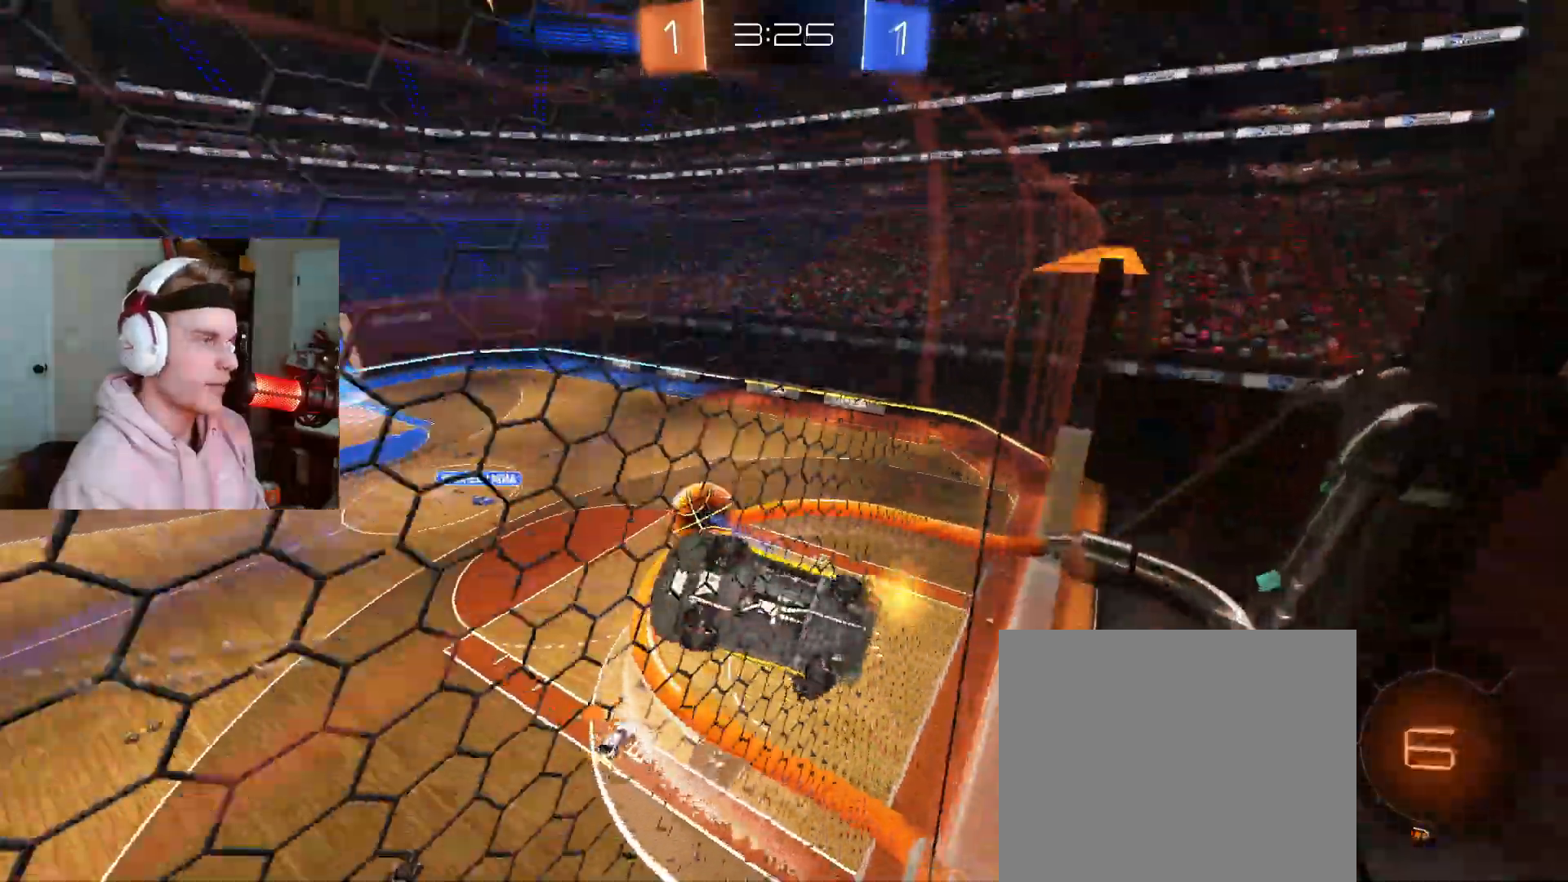
{"buttons": ["R2"], "left_stick": "right", "right_stick": "center", "events": [[100, "R2", "down"], [267, "left_stick", "center"], [383, "left_stick", "right"]]}
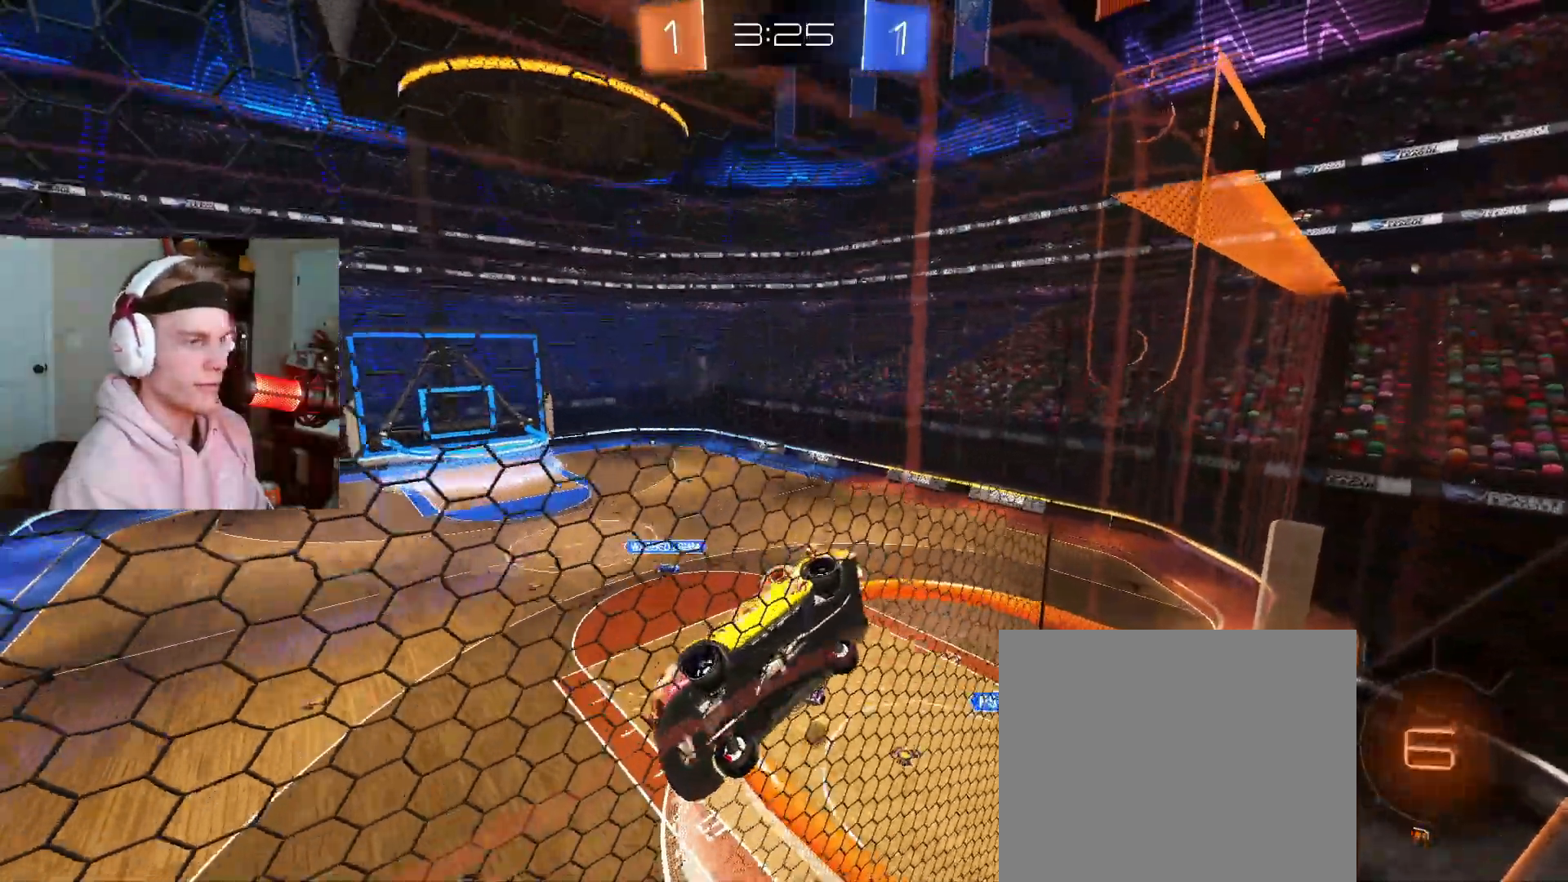
{"buttons": ["R2"], "left_stick": "center", "right_stick": "center", "events": [[200, "left_stick", "center"], [333, "left_stick", "right"], [467, "left_stick", "center"]]}
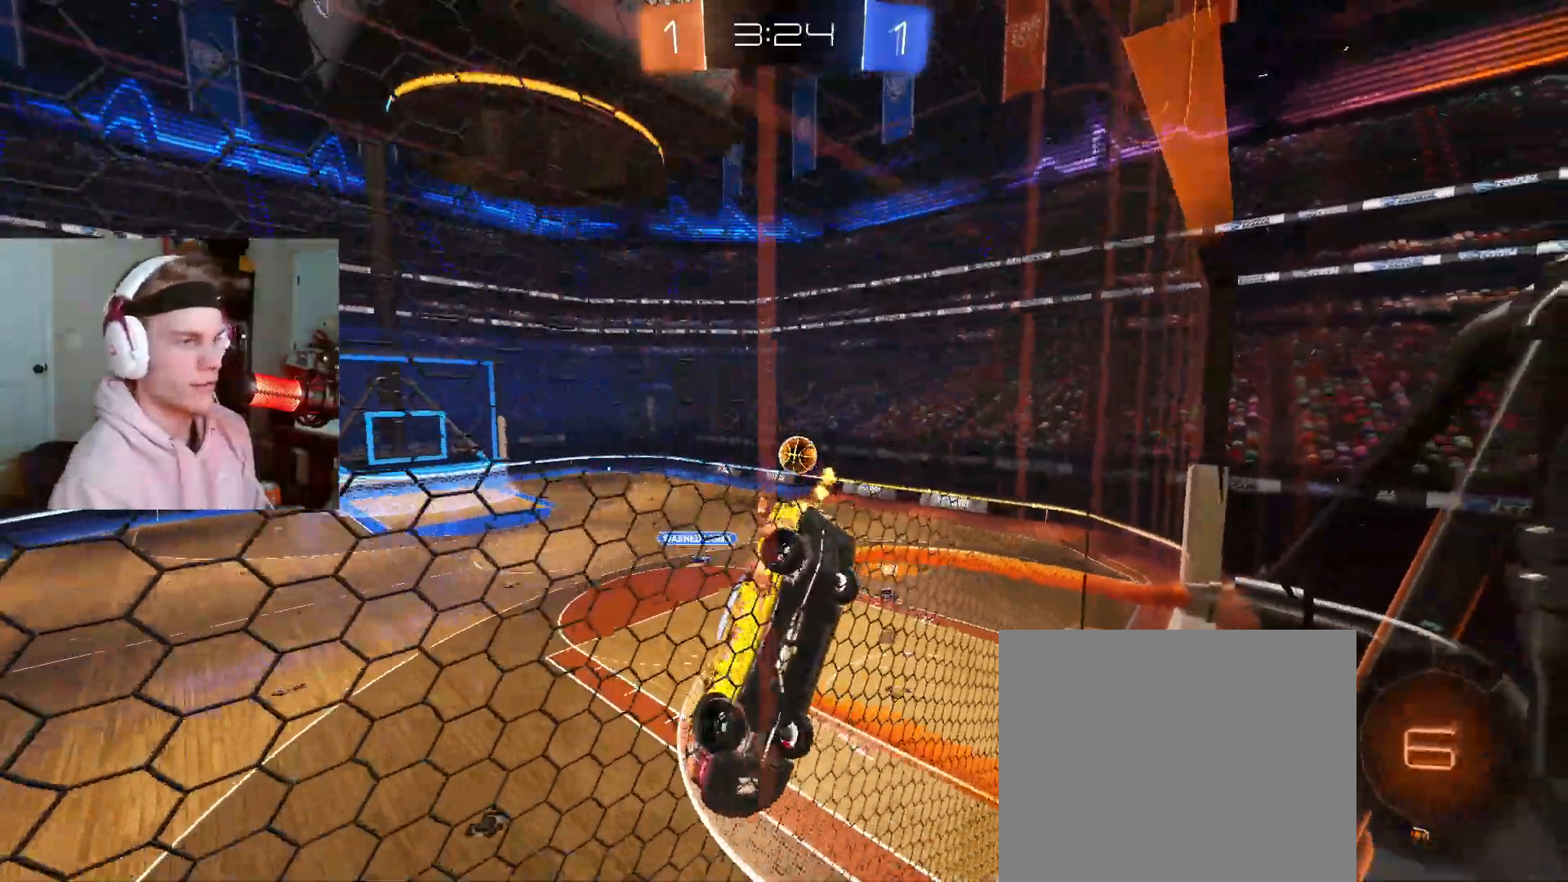
{"buttons": ["R2"], "left_stick": "center", "right_stick": "center", "events": [[33, "left_stick", "left"], [133, "TRIANGLE", "down"], [150, "R2", "up"], [200, "R2", "down"], [250, "TRIANGLE", "up"], [267, "left_stick", "center"]]}
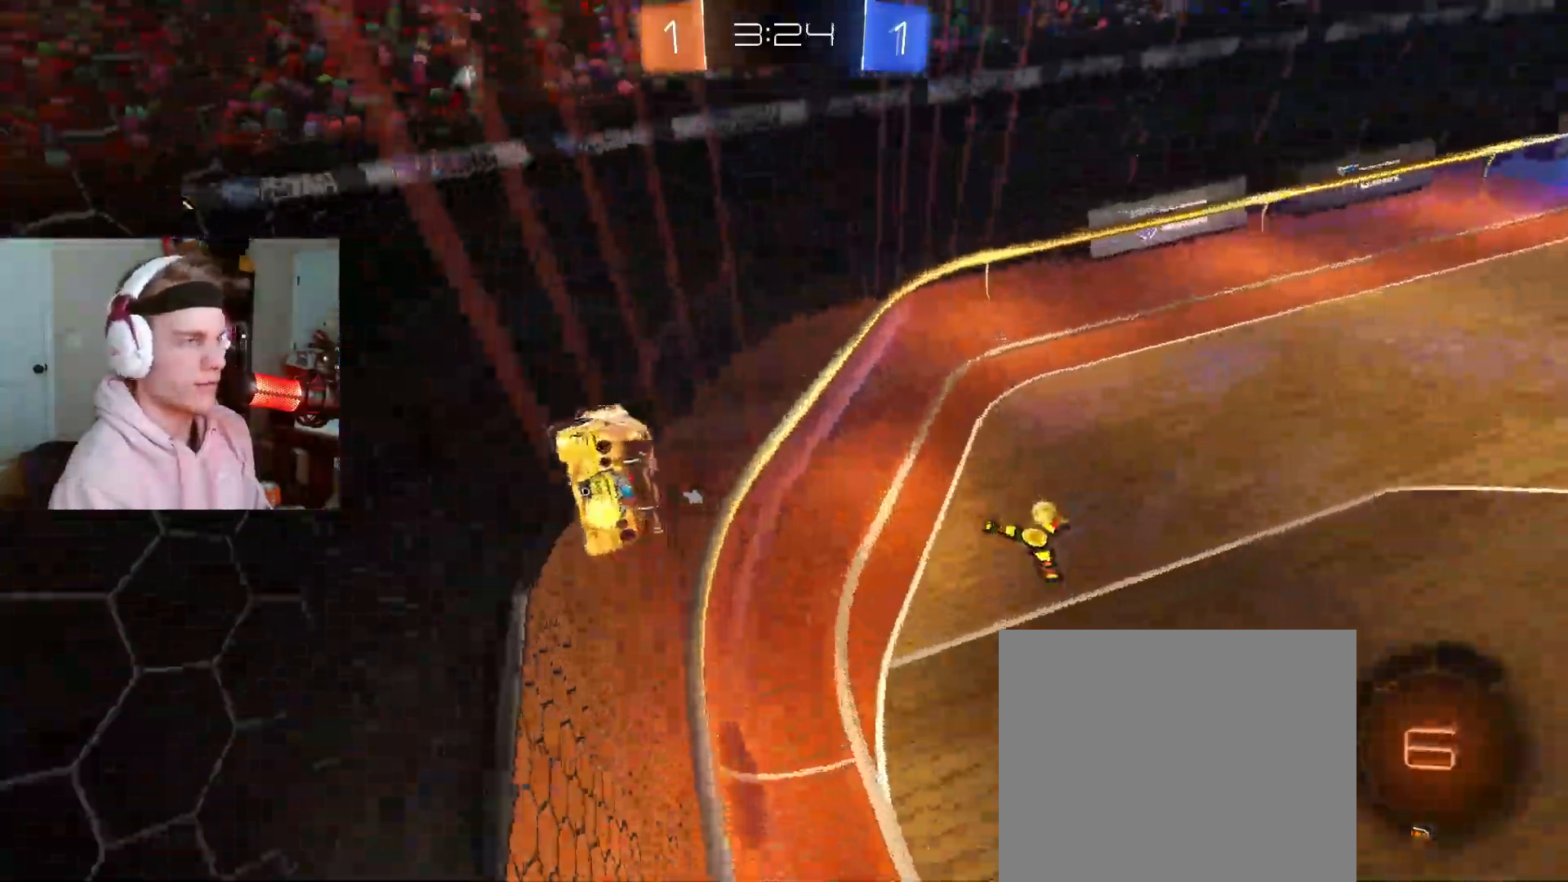
{"buttons": ["R2"], "left_stick": "right", "right_stick": "center", "events": [[50, "TRIANGLE", "down"], [67, "left_stick", "right"], [167, "TRIANGLE", "up"]]}
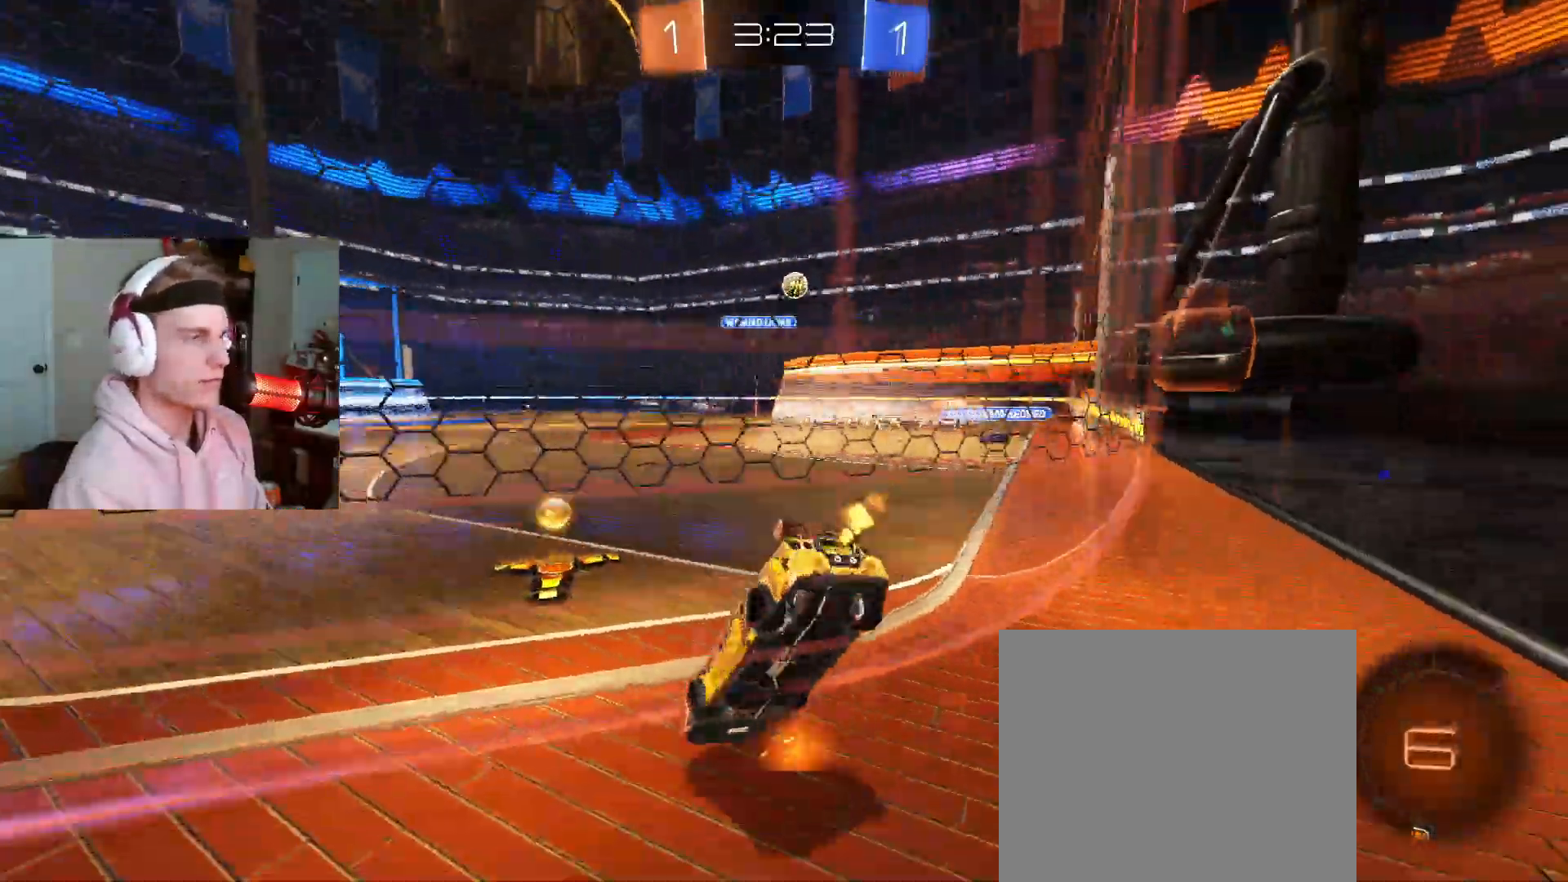
{"buttons": ["CIRCLE", "R2"], "left_stick": "right", "right_stick": "center", "events": [[200, "CIRCLE", "down"], [317, "R2", "up"], [467, "R2", "down"]]}
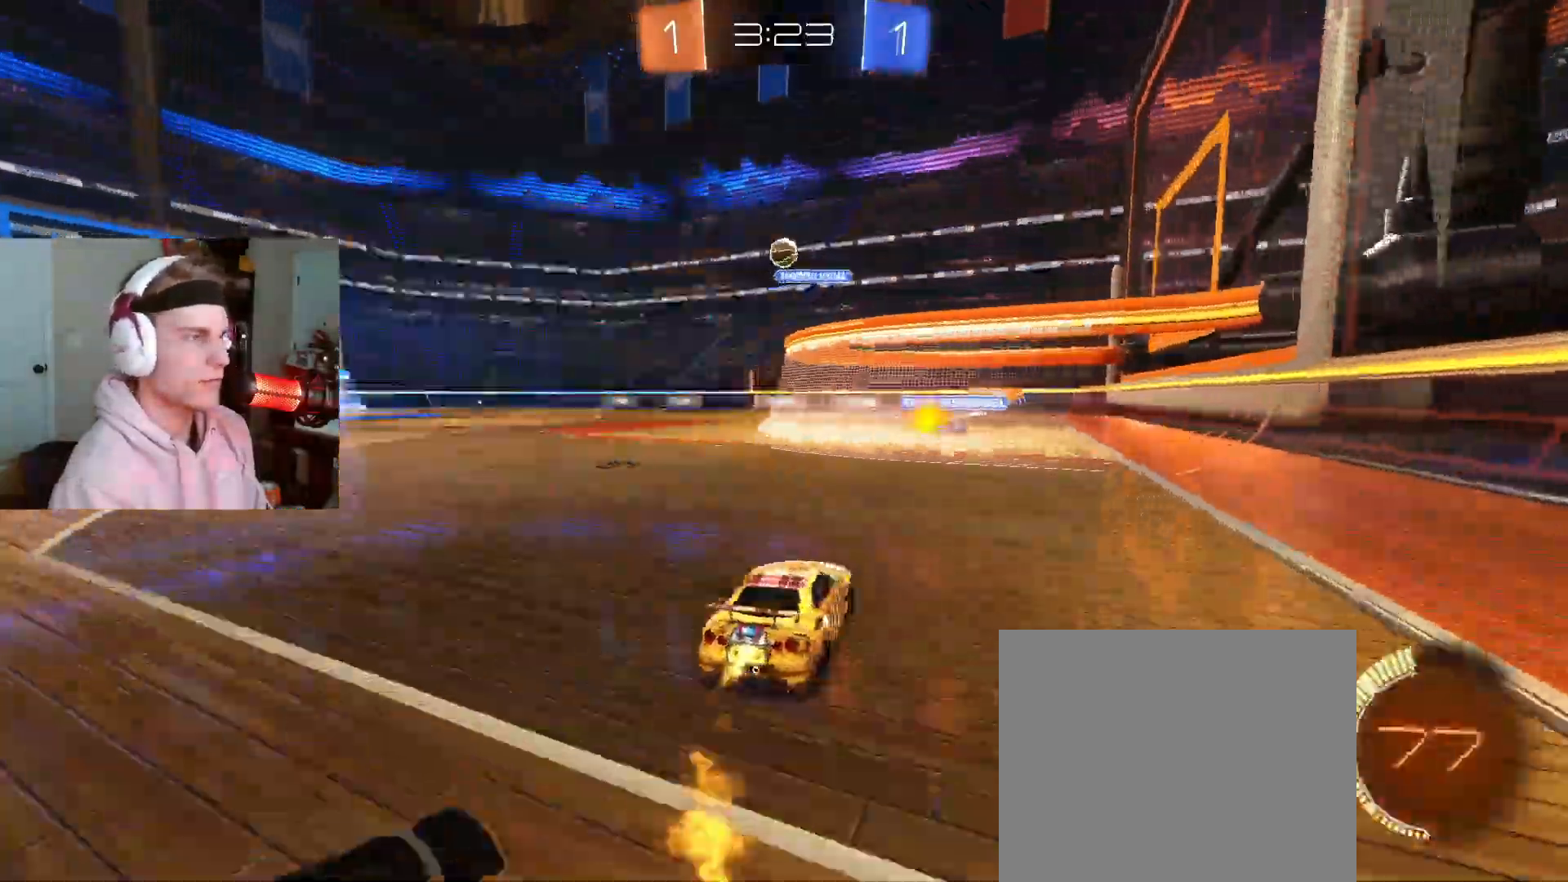
{"buttons": [], "left_stick": "center", "right_stick": "center", "events": [[33, "left_stick", "center"], [67, "CIRCLE", "up"], [233, "R2", "up"], [283, "left_stick", "right"], [483, "left_stick", "center"]]}
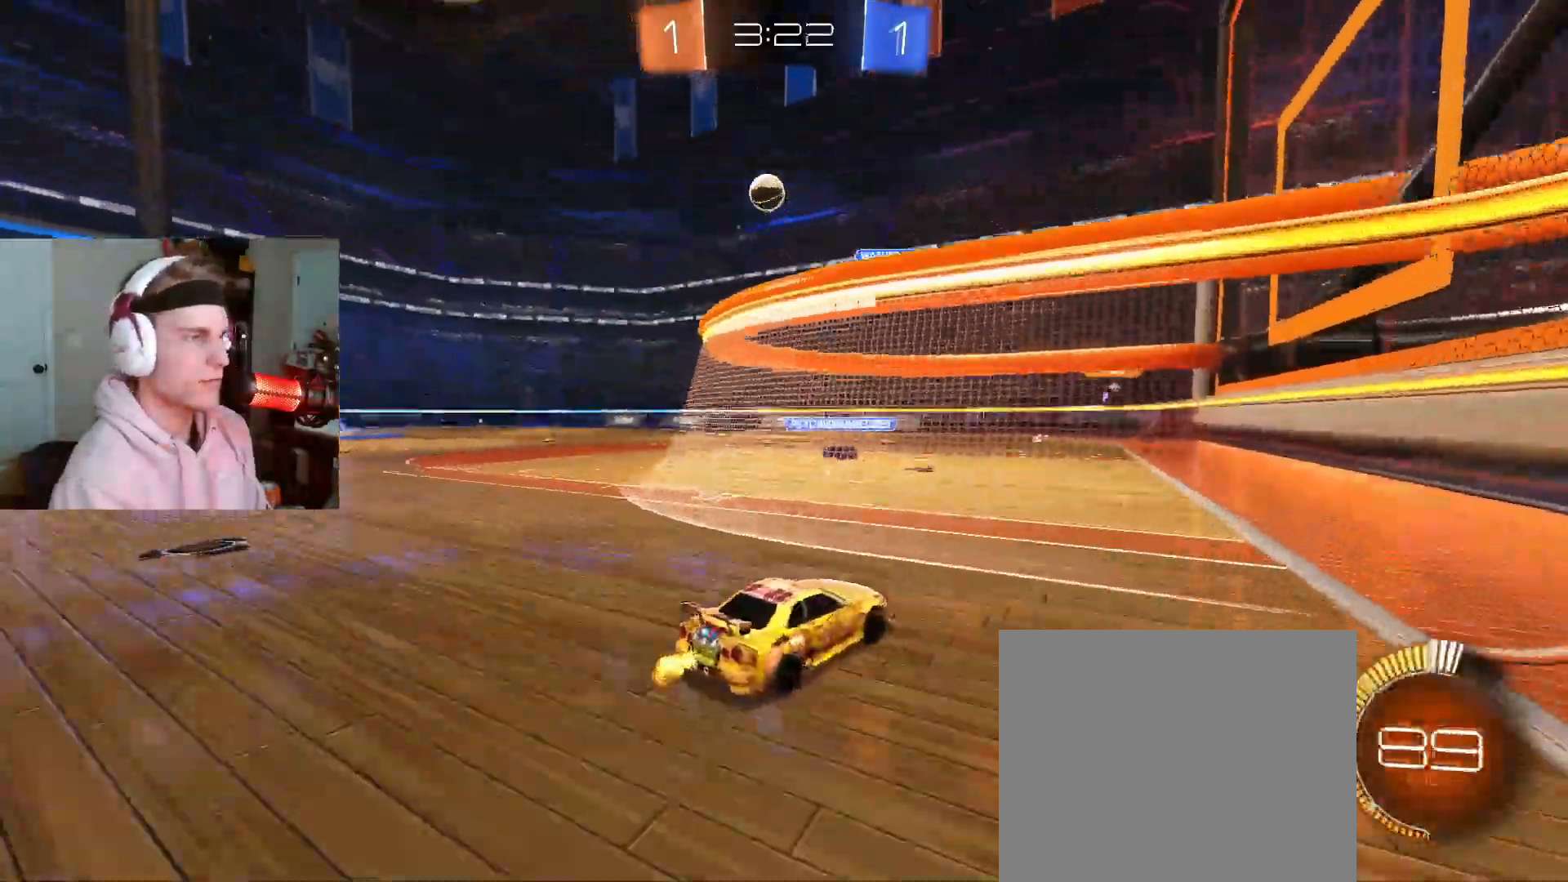
{"buttons": ["R2"], "left_stick": "center", "right_stick": "center", "events": [[17, "L2", "down"], [50, "left_stick", "left"], [200, "L2", "up"], [200, "R2", "down"], [317, "left_stick", "center"], [400, "R2", "up"], [500, "R2", "down"]]}
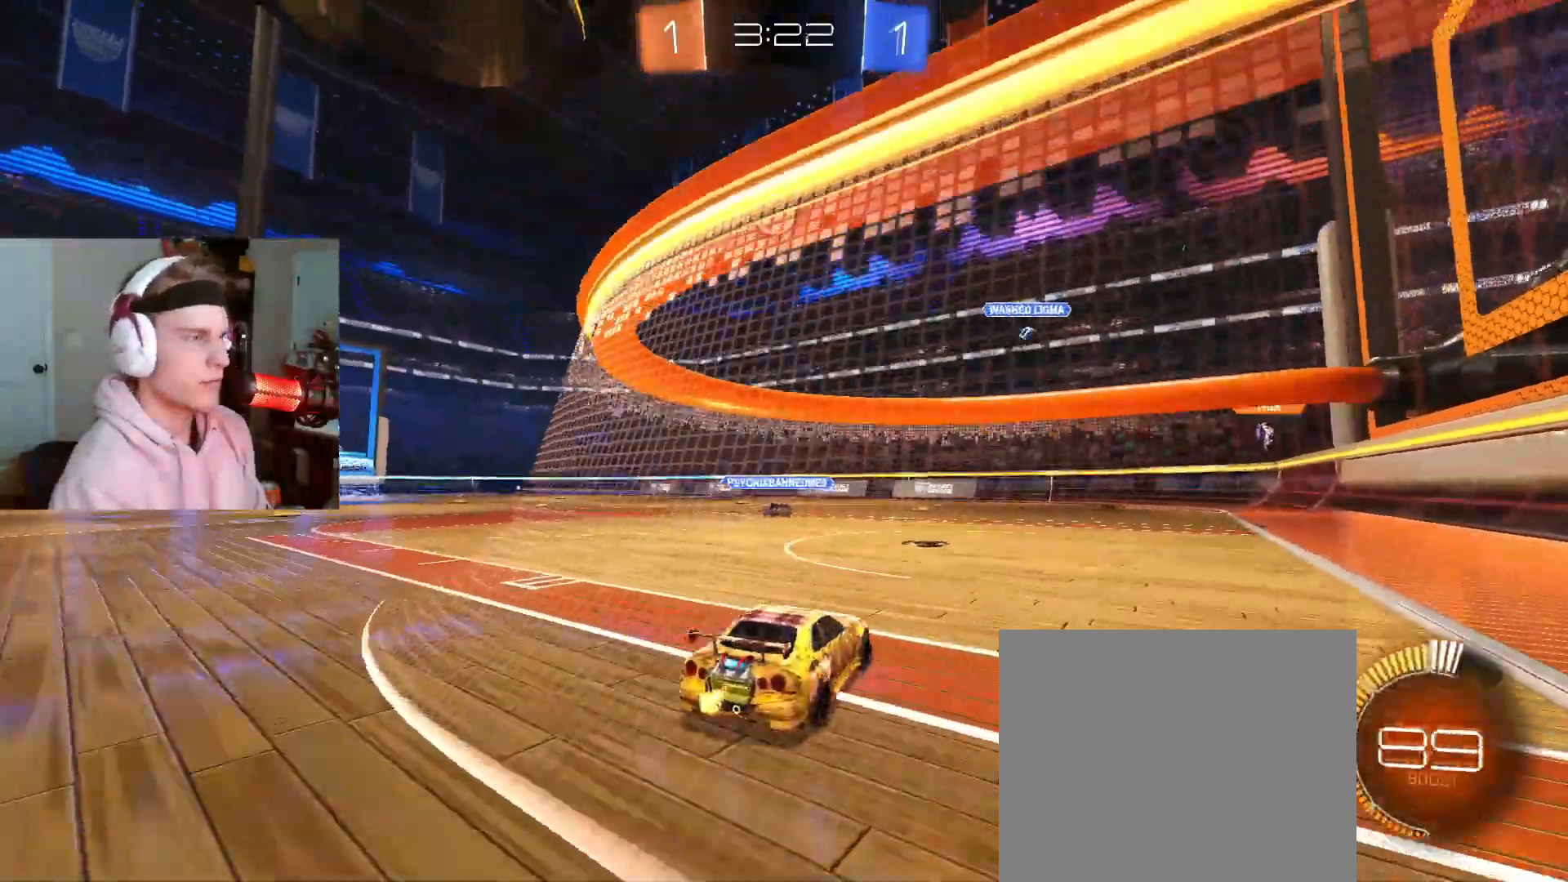
{"buttons": [], "left_stick": "center", "right_stick": "center", "events": [[383, "R2", "up"]]}
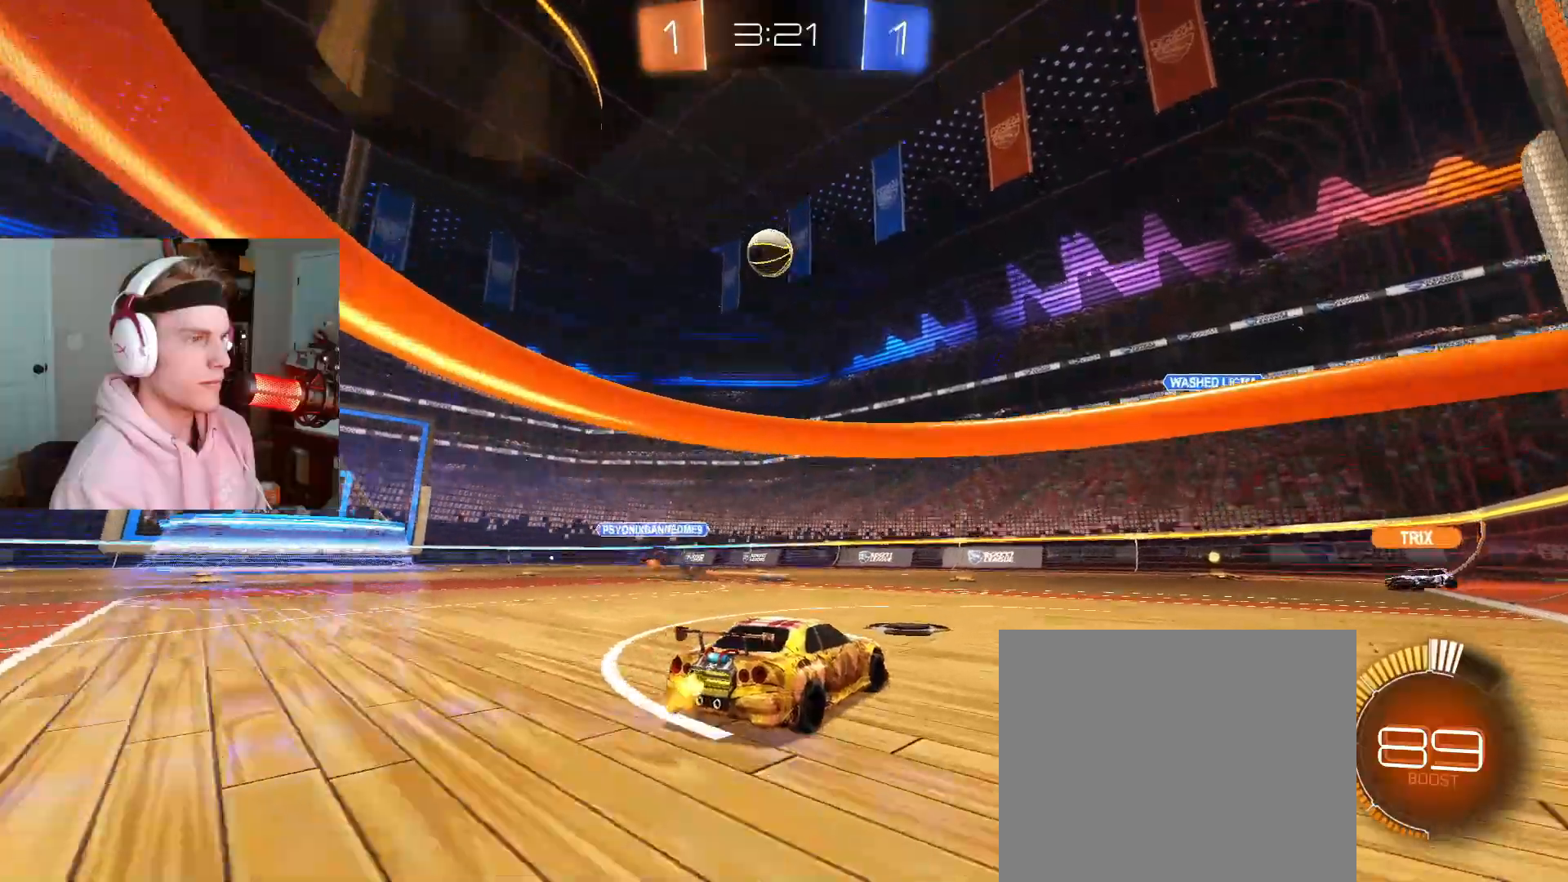
{"buttons": ["R2"], "left_stick": "center", "right_stick": "center", "events": [[50, "left_stick", "right"], [300, "left_stick", "center"], [350, "R2", "down"]]}
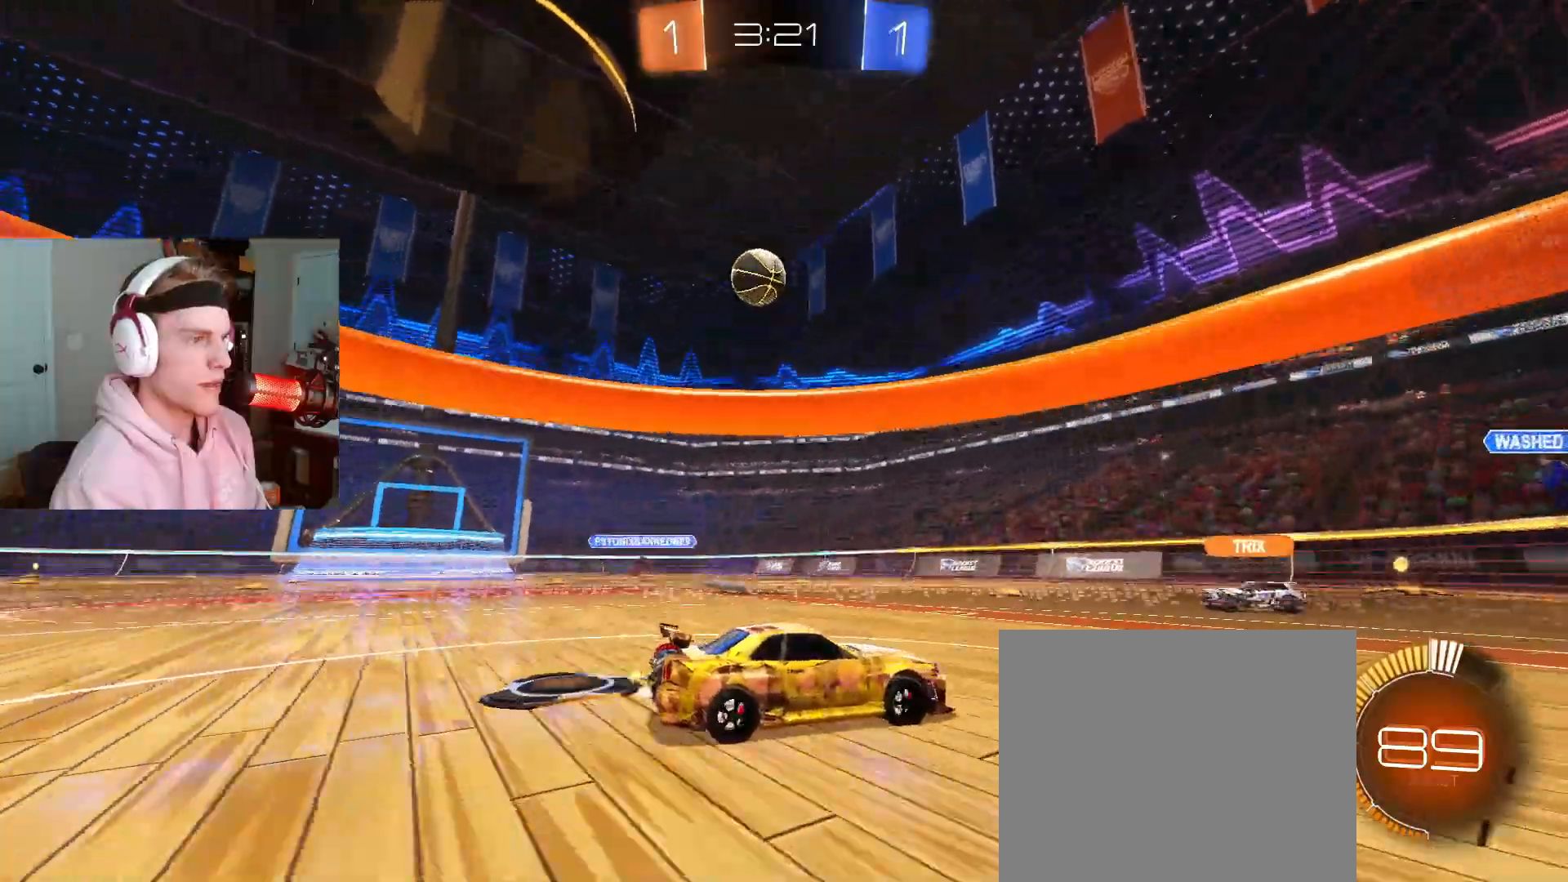
{"buttons": ["R2"], "left_stick": "center", "right_stick": "center", "events": [[217, "left_stick", "left"], [400, "left_stick", "center"]]}
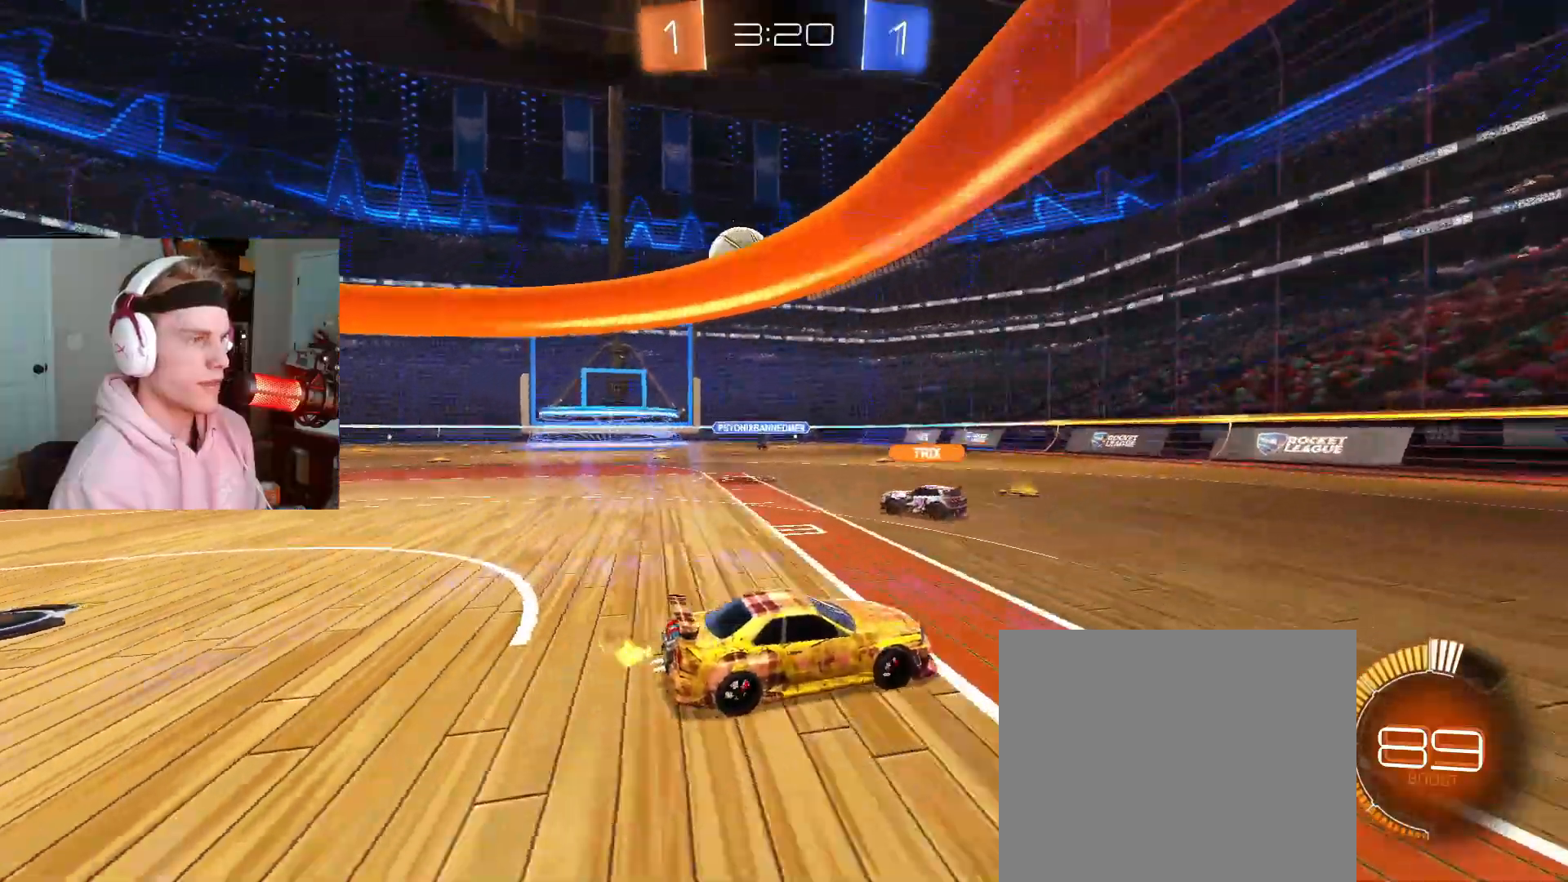
{"buttons": ["CIRCLE", "R2"], "left_stick": "left", "right_stick": "center", "events": [[83, "left_stick", "left"], [450, "CIRCLE", "down"]]}
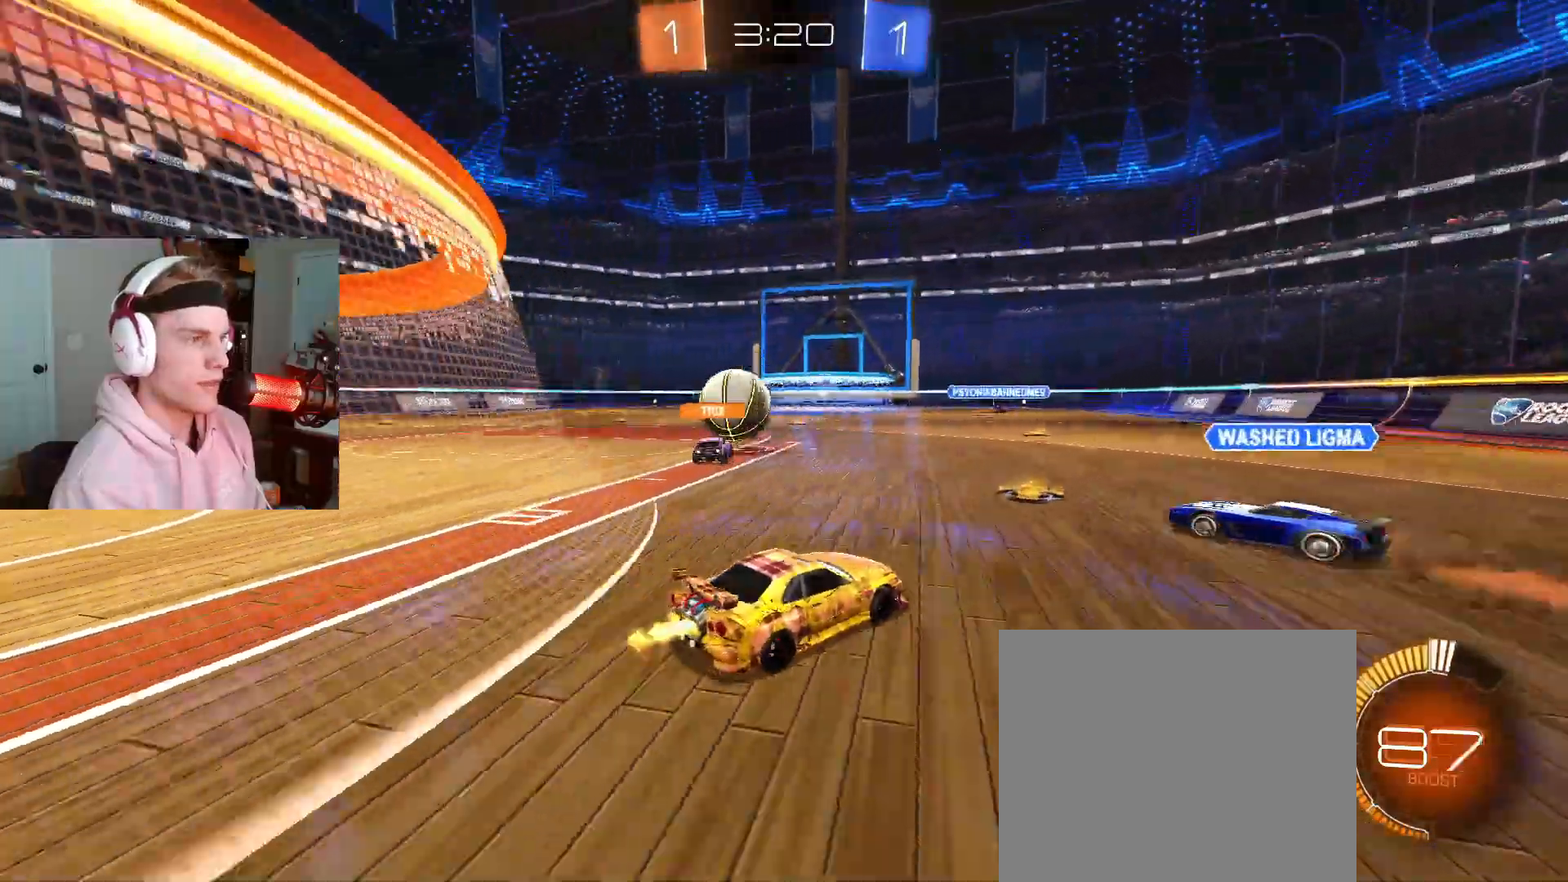
{"buttons": ["R2"], "left_stick": "left", "right_stick": "center", "events": [[117, "left_stick", "center"], [233, "left_stick", "left"], [283, "CIRCLE", "up"]]}
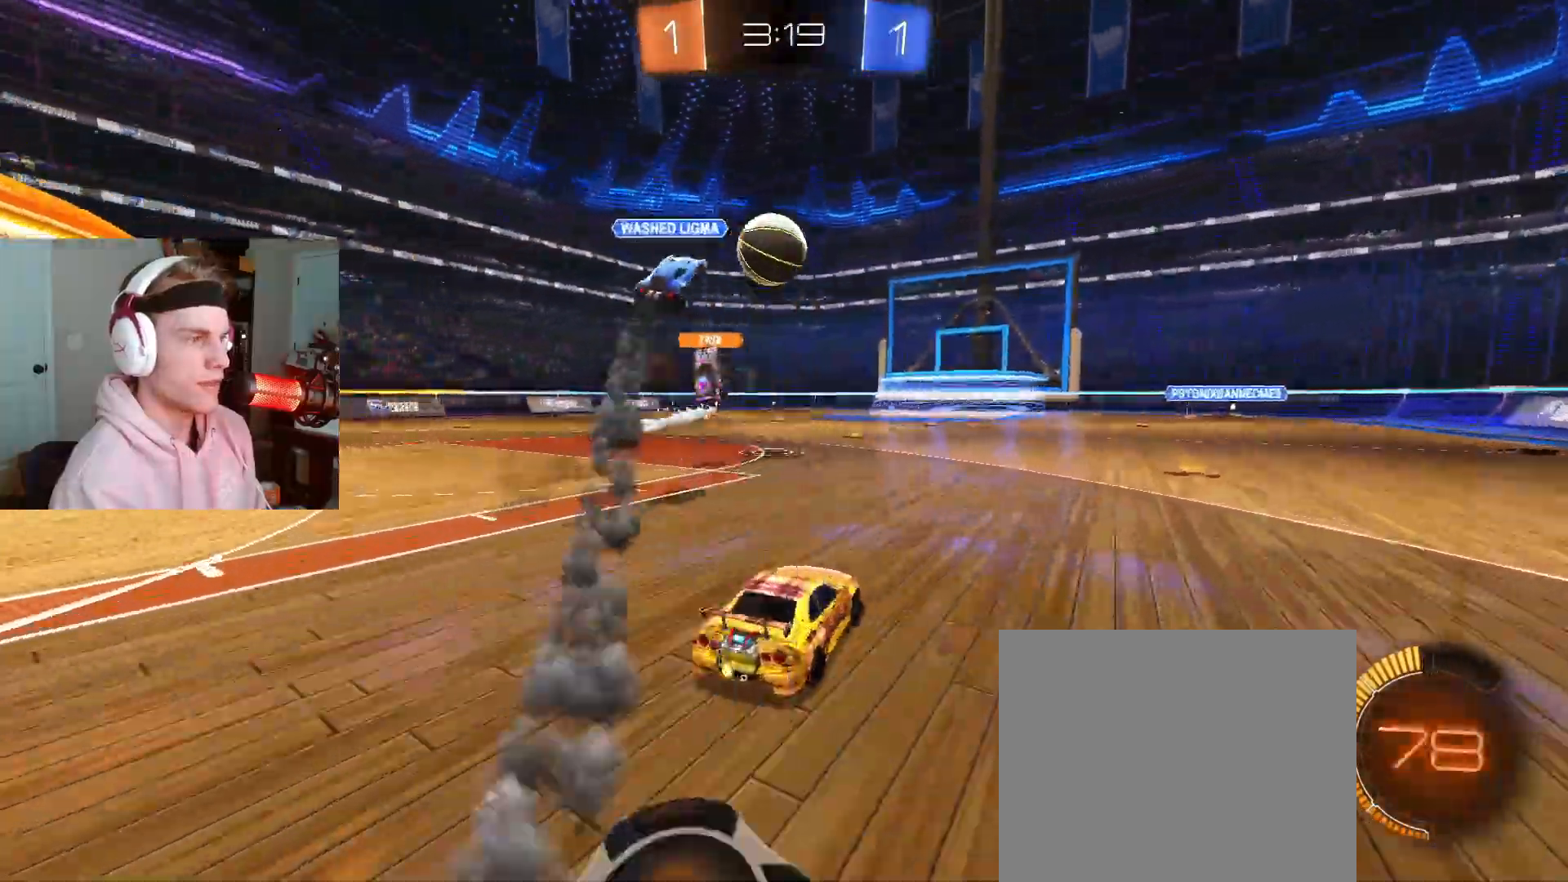
{"buttons": [], "left_stick": "center", "right_stick": "center", "events": [[400, "R2", "up"], [483, "left_stick", "center"]]}
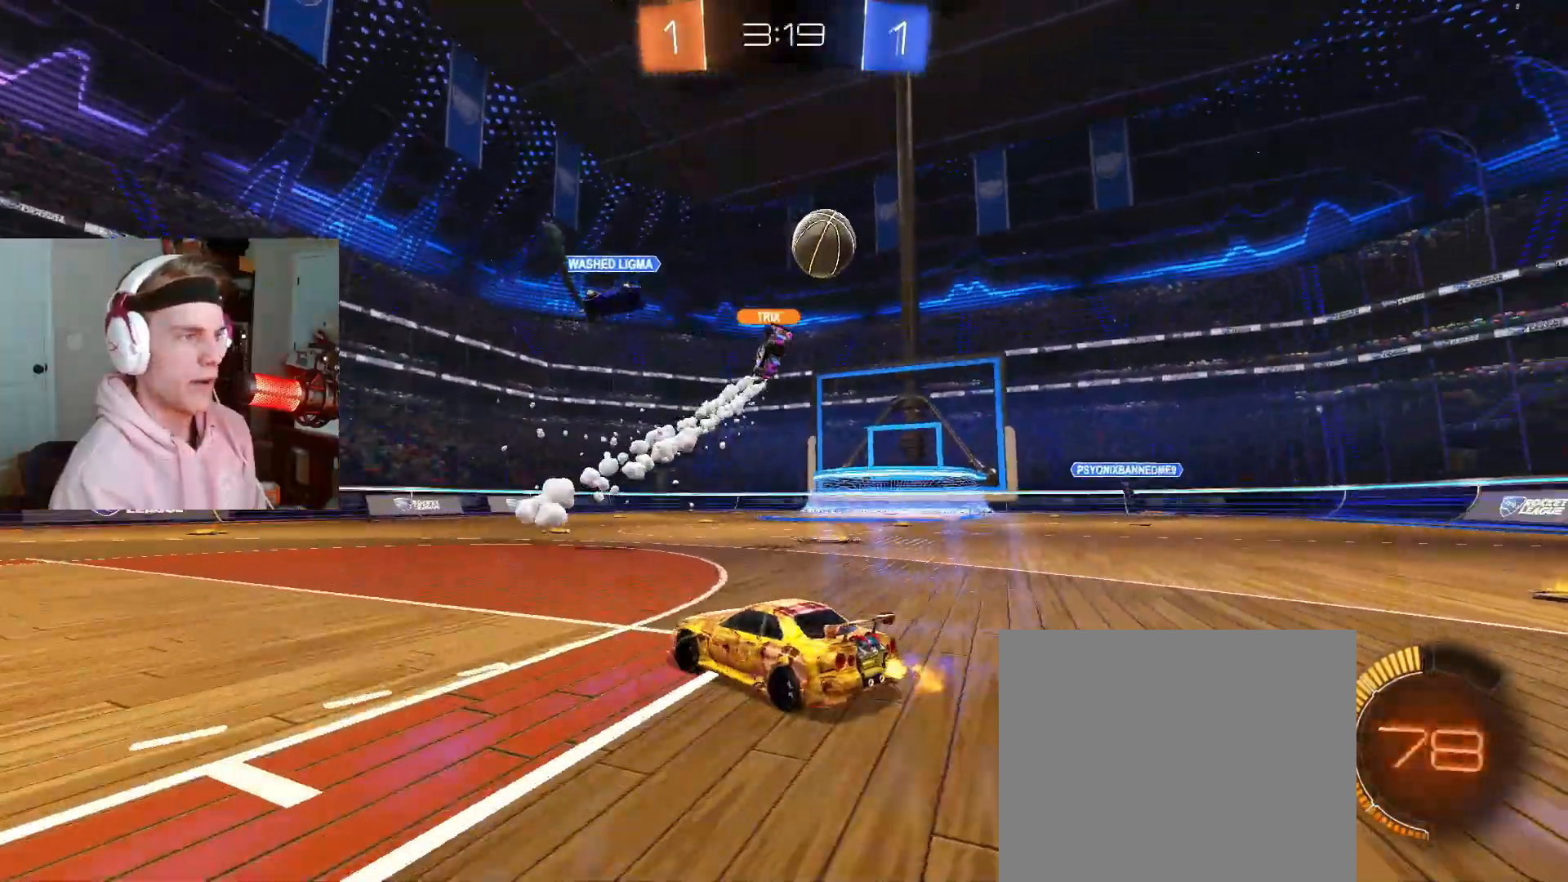
{"buttons": [], "left_stick": "right", "right_stick": "center", "events": [[133, "left_stick", "down-left"], [200, "left_stick", "center"], [350, "left_stick", "right"]]}
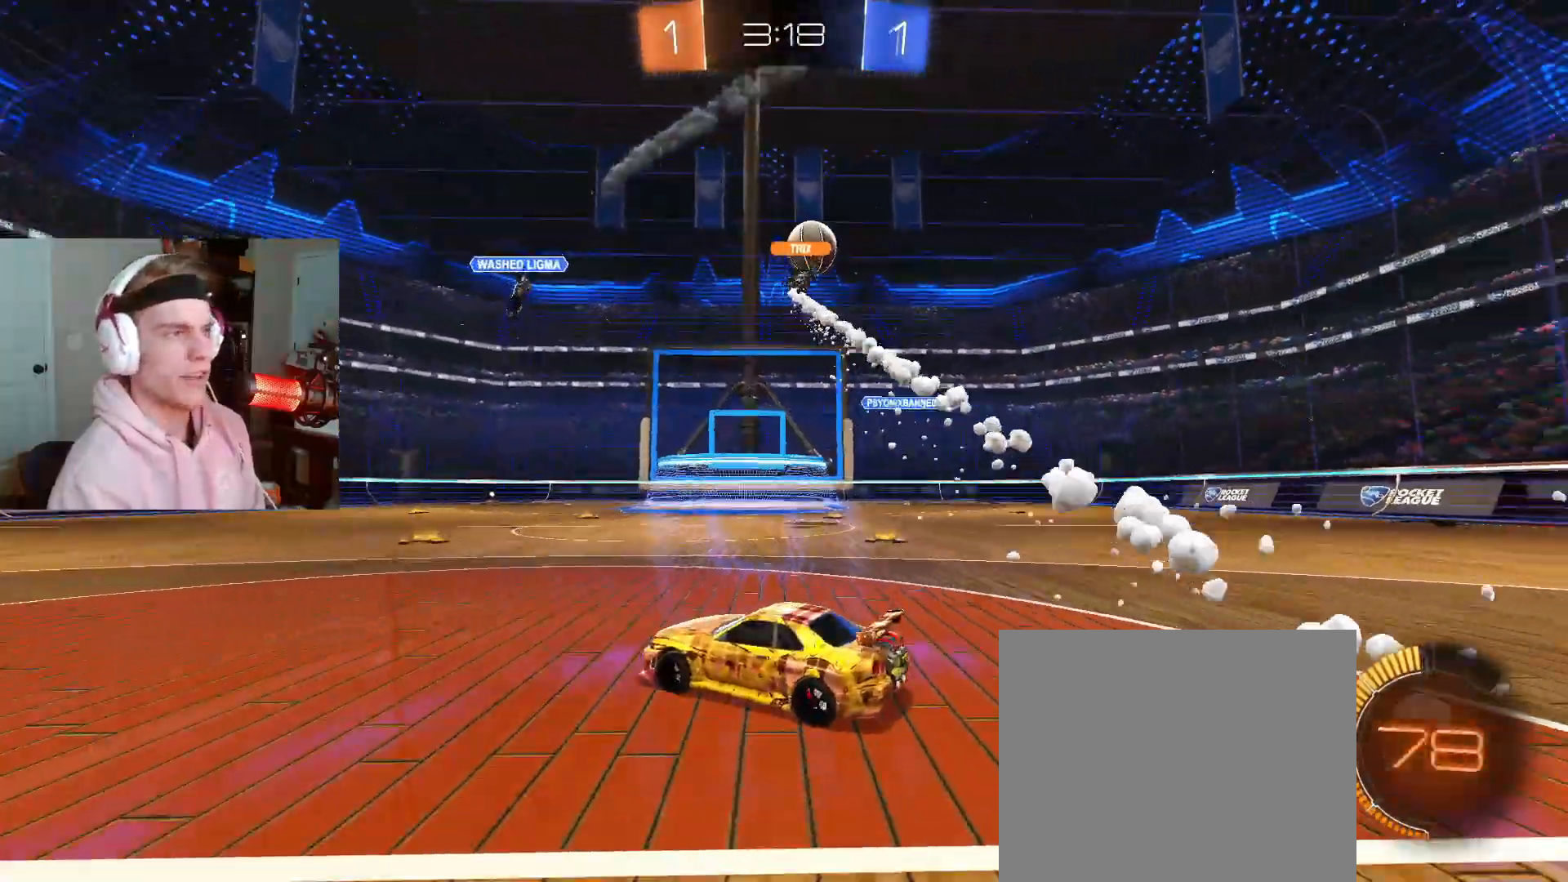
{"buttons": [], "left_stick": "right", "right_stick": "center", "events": []}
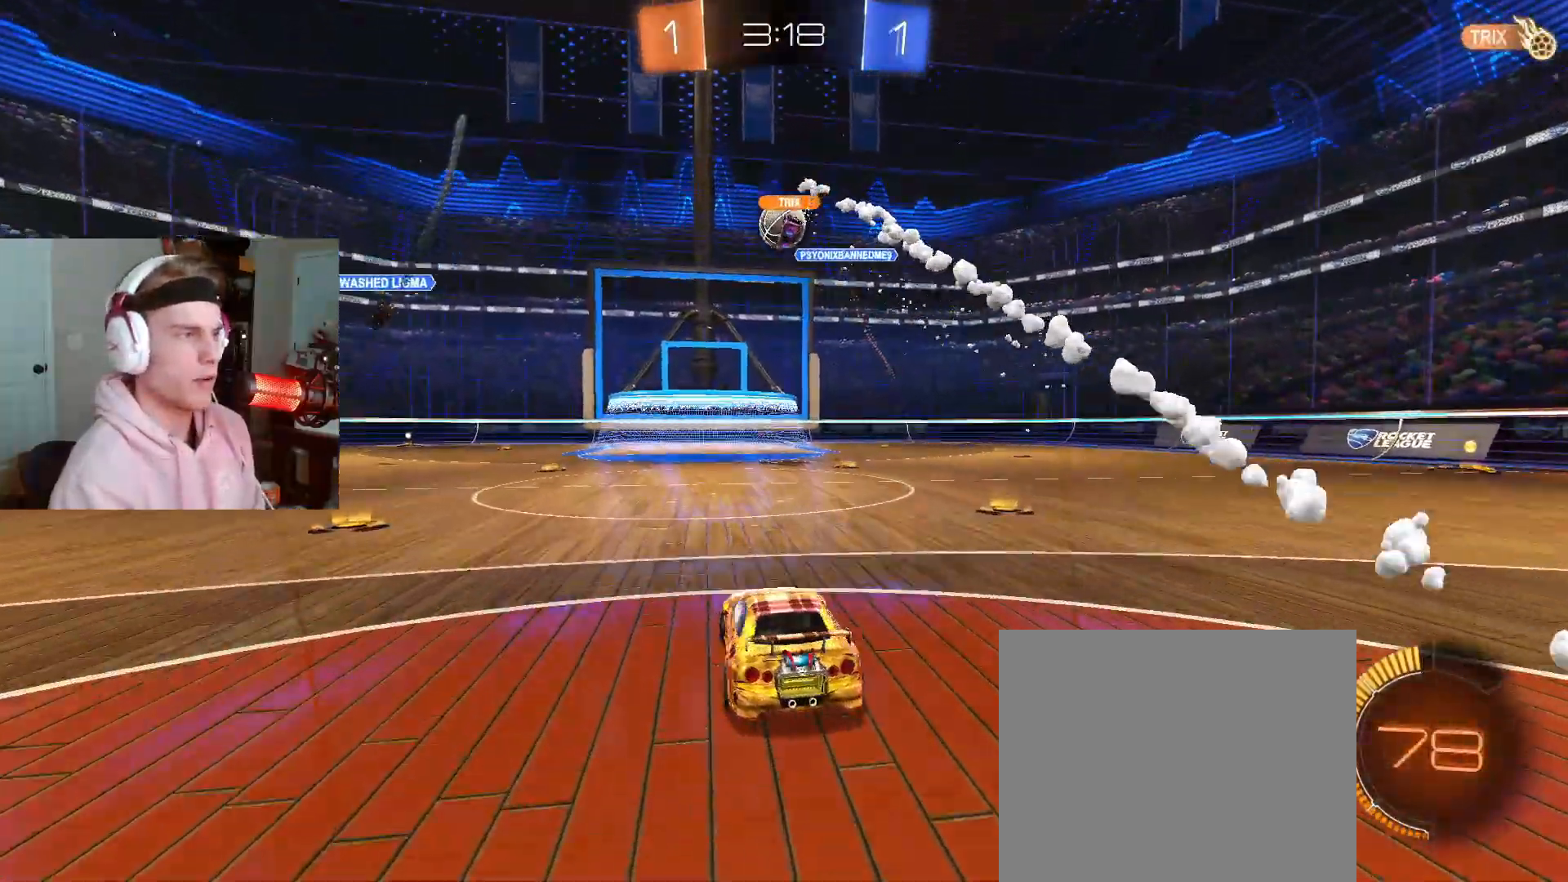
{"buttons": ["R2"], "left_stick": "up-left", "right_stick": "center", "events": [[33, "R2", "down"], [217, "left_stick", "center"], [450, "left_stick", "up-left"]]}
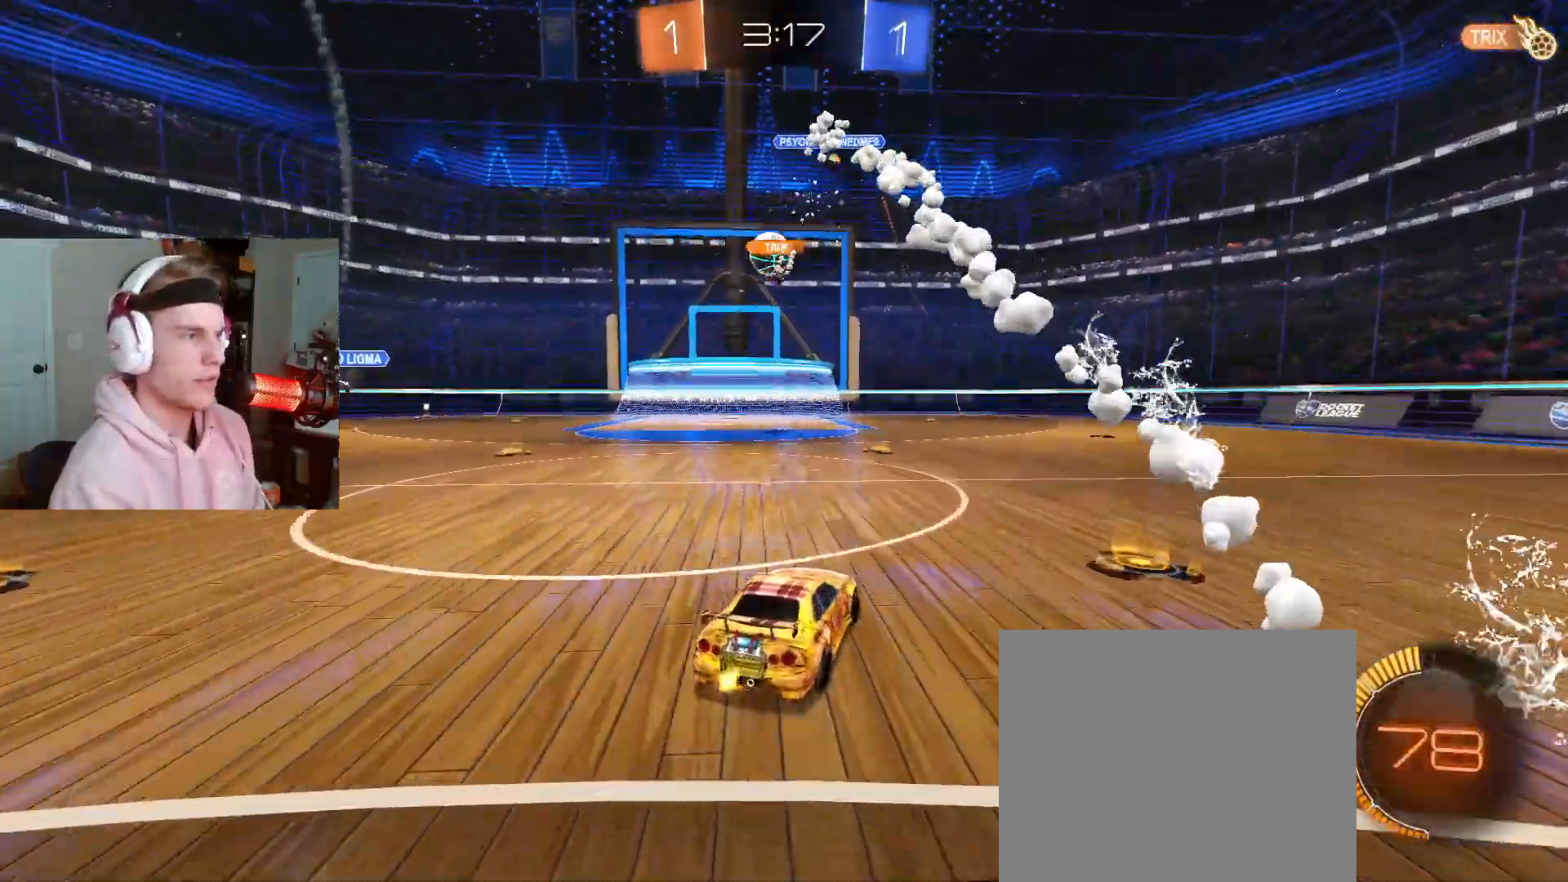
{"buttons": ["R2"], "left_stick": "left", "right_stick": "center", "events": [[83, "left_stick", "center"], [400, "left_stick", "left"]]}
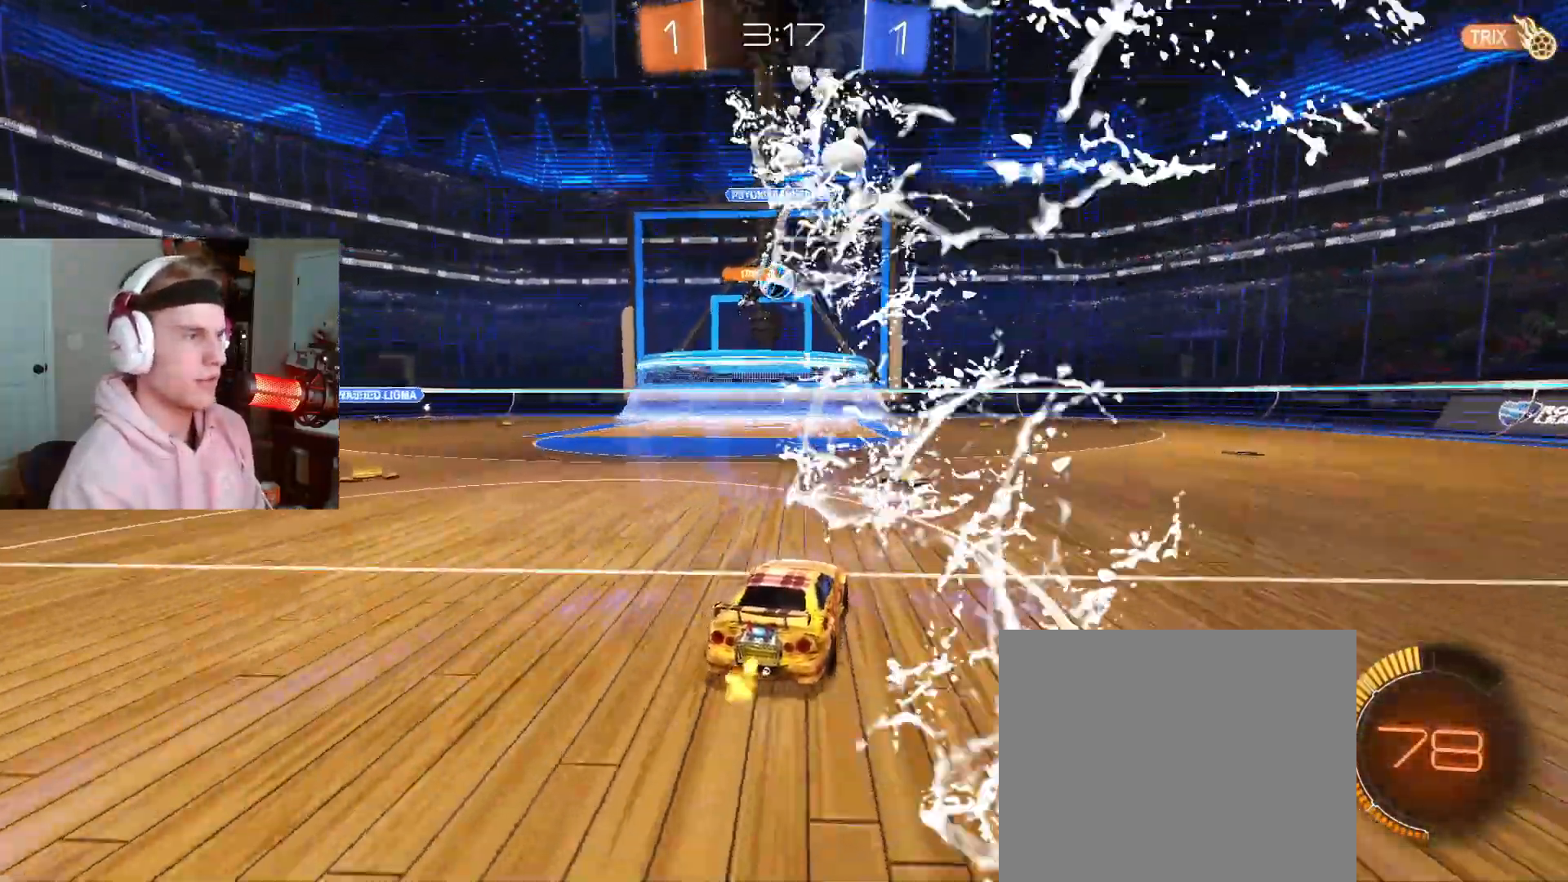
{"buttons": ["L2"], "left_stick": "center", "right_stick": "center", "events": [[17, "left_stick", "center"], [283, "left_stick", "left"], [367, "R2", "up"], [467, "left_stick", "center"], [483, "L2", "down"]]}
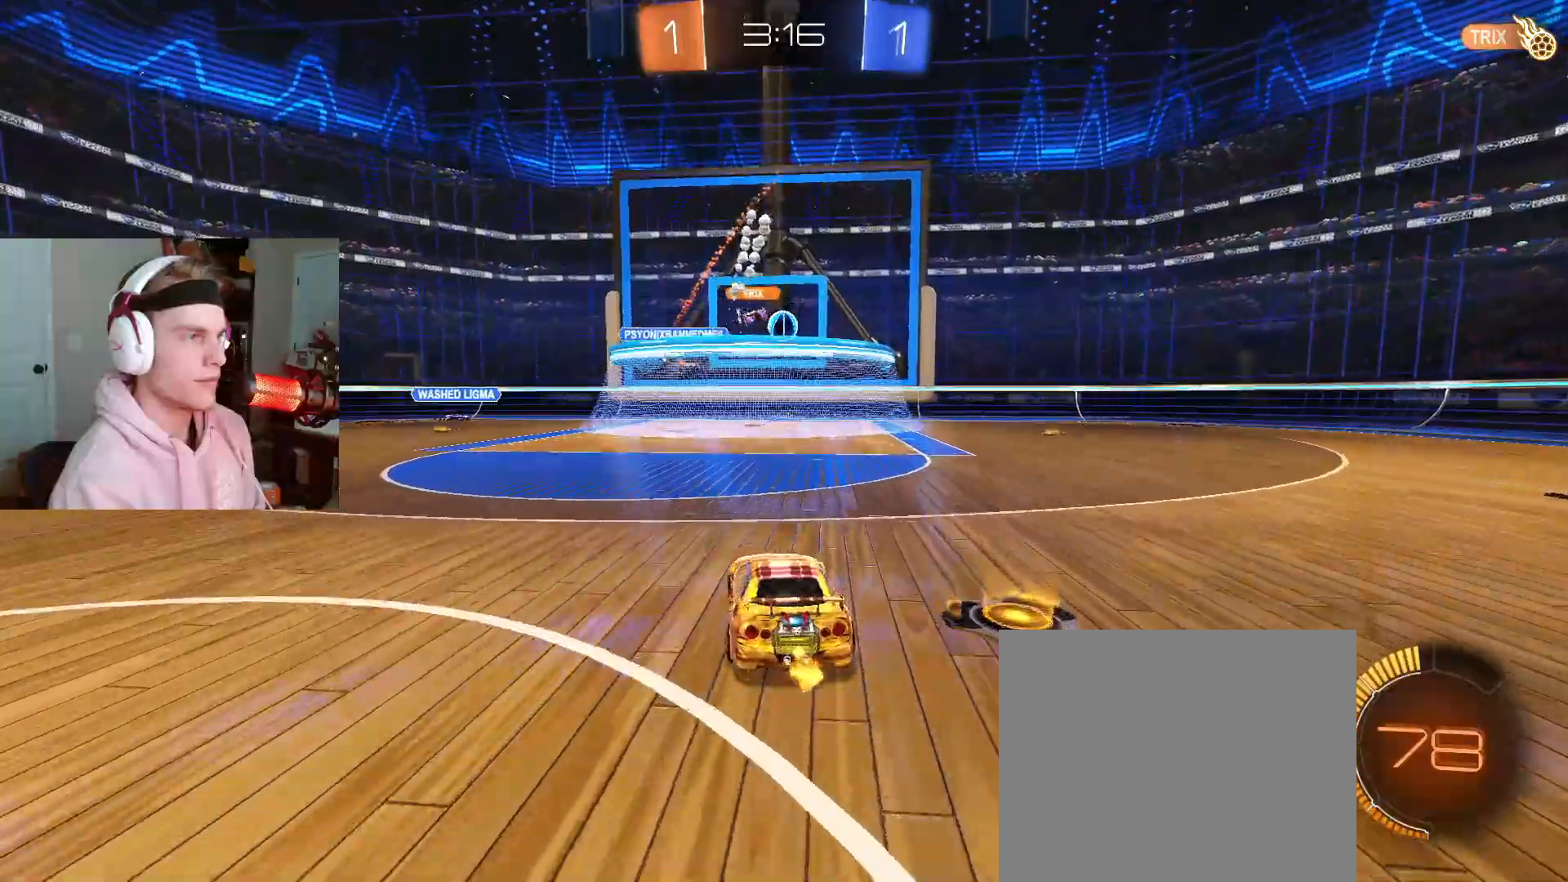
{"buttons": ["R2"], "left_stick": "right", "right_stick": "center", "events": [[117, "L2", "up"], [417, "R2", "down"], [500, "left_stick", "right"]]}